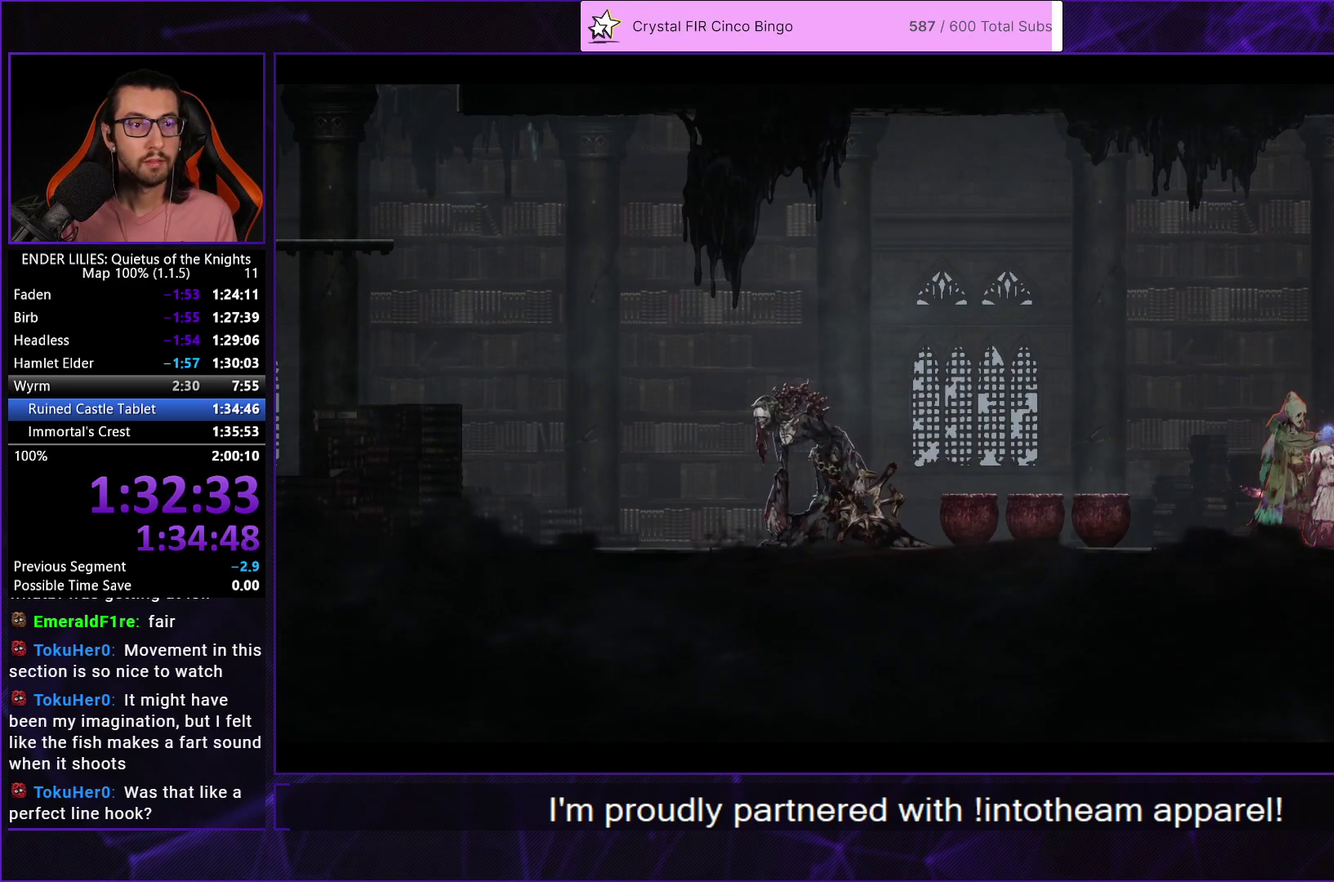
Gameplay with a controller (Xbox layout); each line is a JSON object with the inputs held at the frame after it. "events" lists button and stick changes between this image and that frame as [ms after this image, input, new state], when the widget could be followed in between. Not read: R2.
{"buttons": [], "left_stick": "center", "right_stick": "center", "events": [[33, "A", "down"], [83, "A", "up"], [150, "A", "down"], [283, "A", "up"], [350, "A", "down"], [400, "A", "up"], [450, "A", "down"], [500, "A", "up"]]}
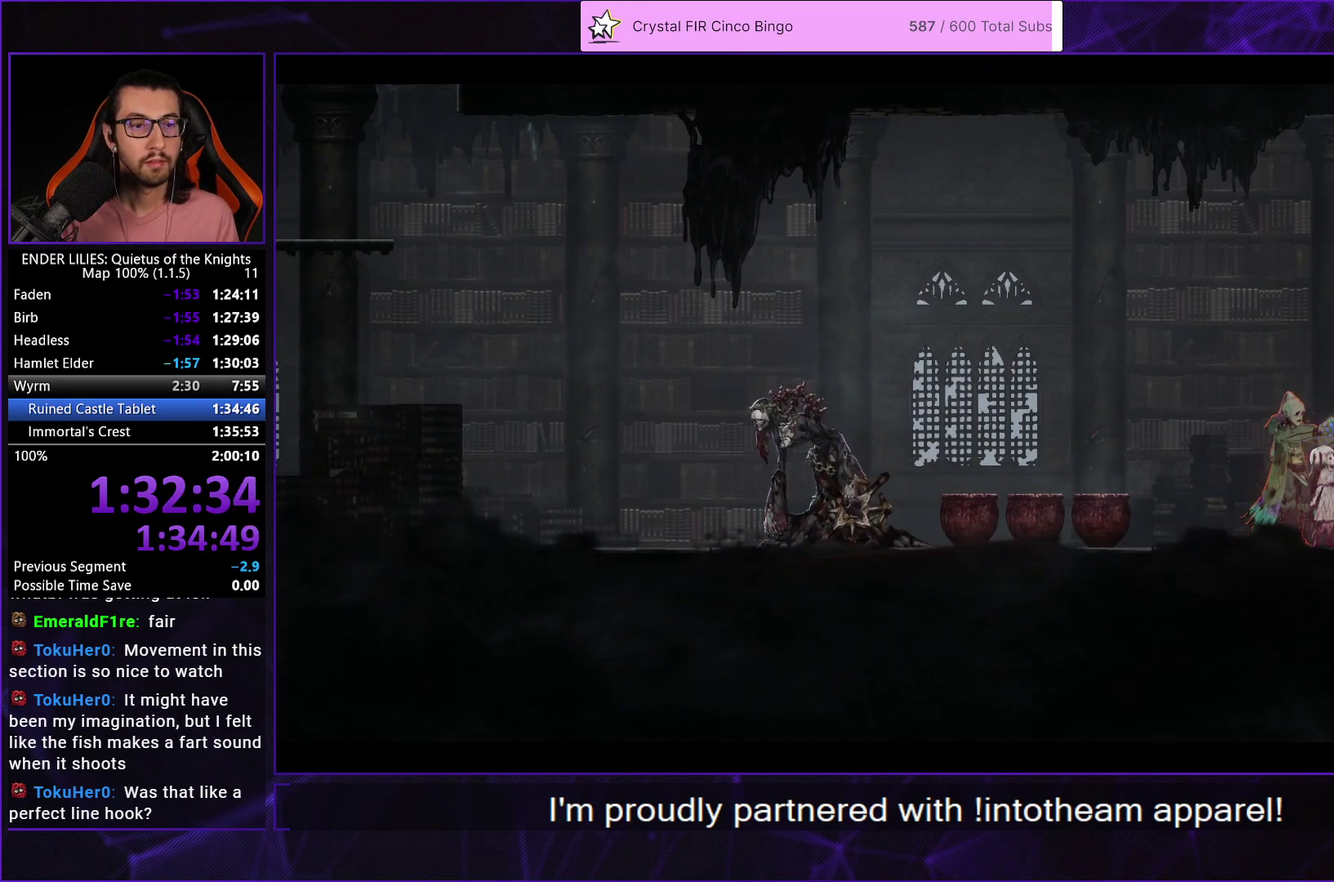
{"buttons": ["A"], "left_stick": "center", "right_stick": "center", "events": [[50, "A", "down"], [100, "A", "up"], [167, "A", "down"], [217, "A", "up"], [267, "A", "down"], [317, "A", "up"], [367, "A", "down"], [433, "A", "up"], [483, "A", "down"]]}
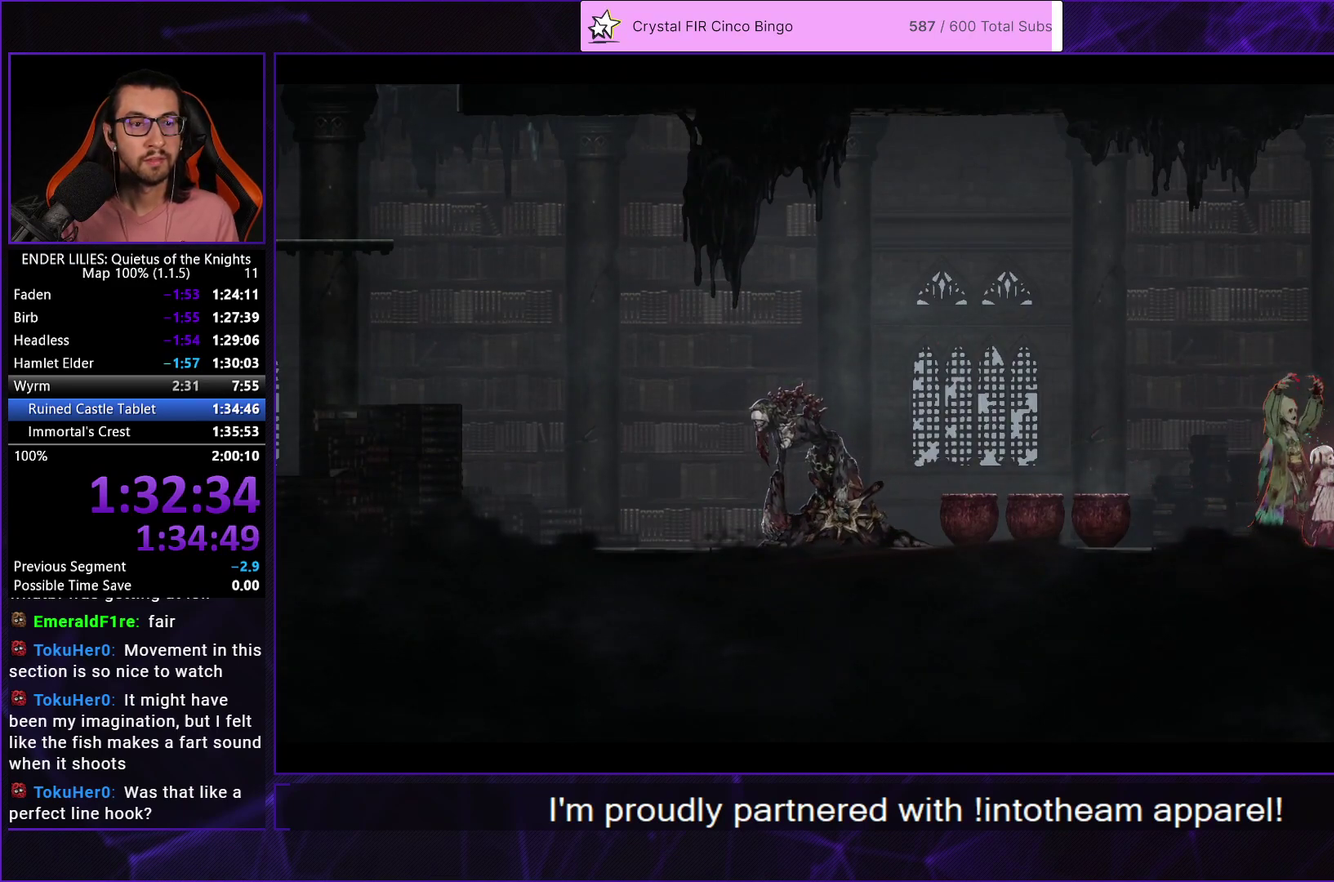
{"buttons": ["DPAD_RIGHT"], "left_stick": "center", "right_stick": "center", "events": [[33, "A", "up"], [83, "A", "down"], [133, "A", "up"], [183, "A", "down"], [233, "A", "up"], [383, "DPAD_RIGHT", "down"]]}
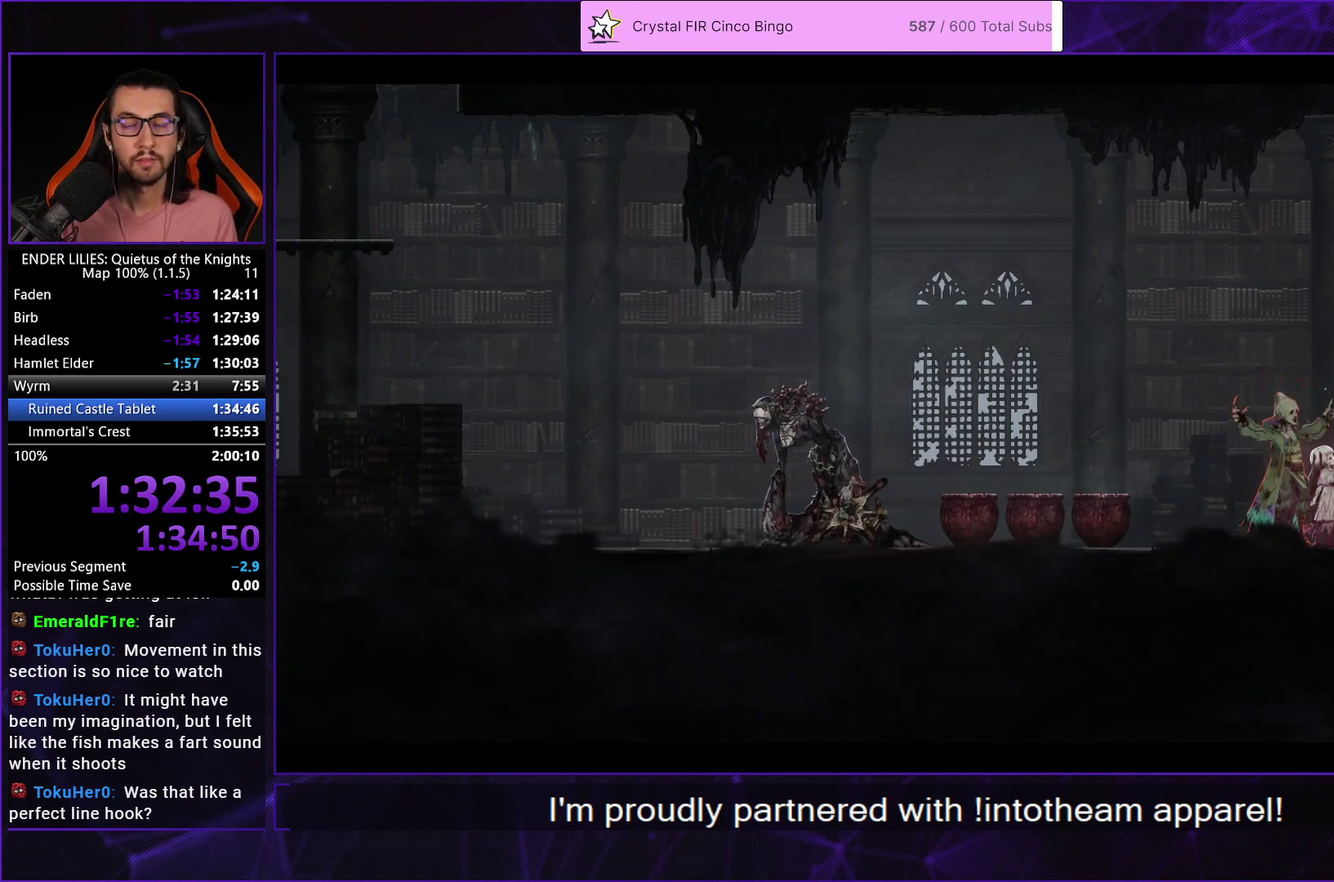
{"buttons": ["DPAD_RIGHT"], "left_stick": "center", "right_stick": "center", "events": []}
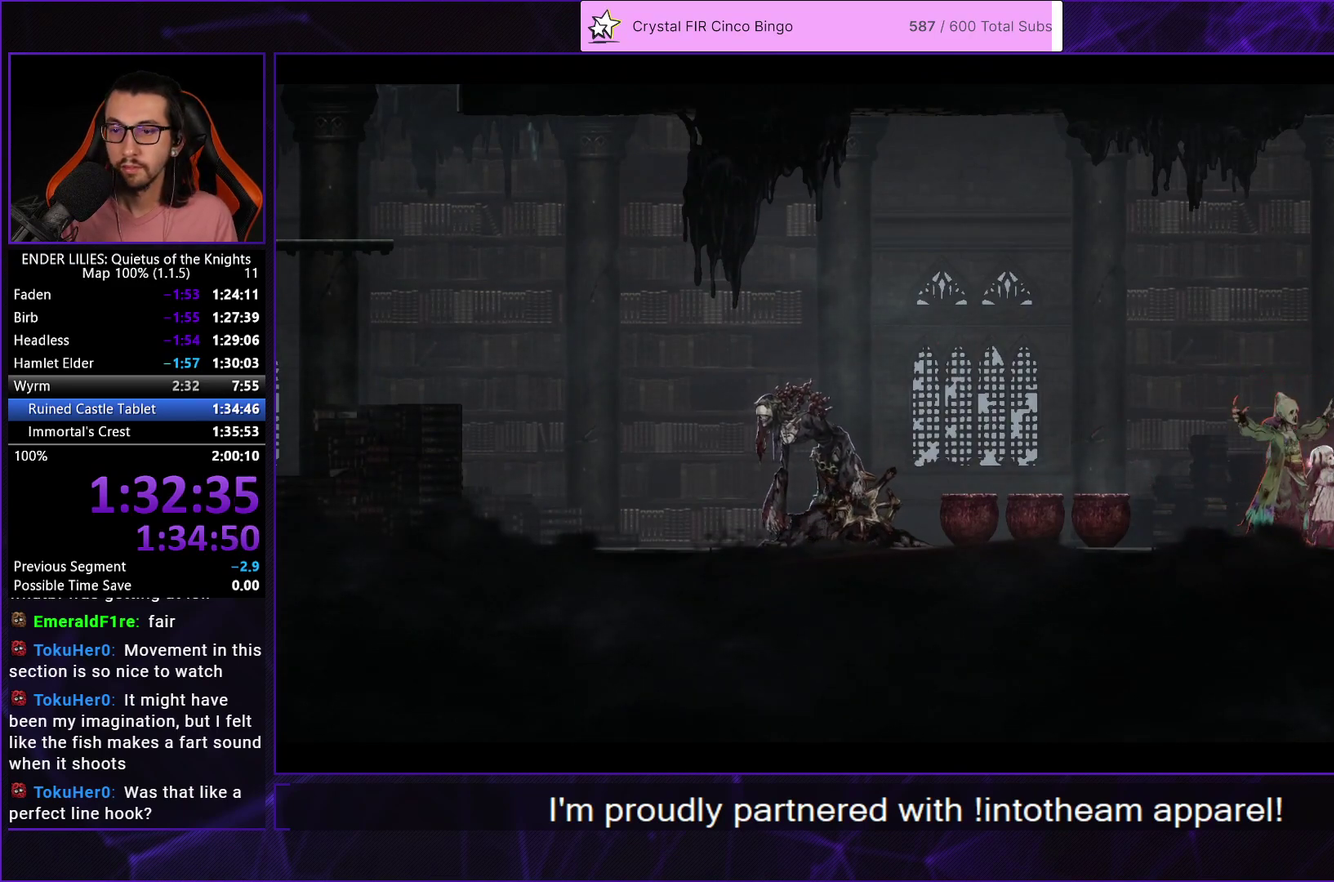
{"buttons": ["DPAD_RIGHT"], "left_stick": "center", "right_stick": "center", "events": []}
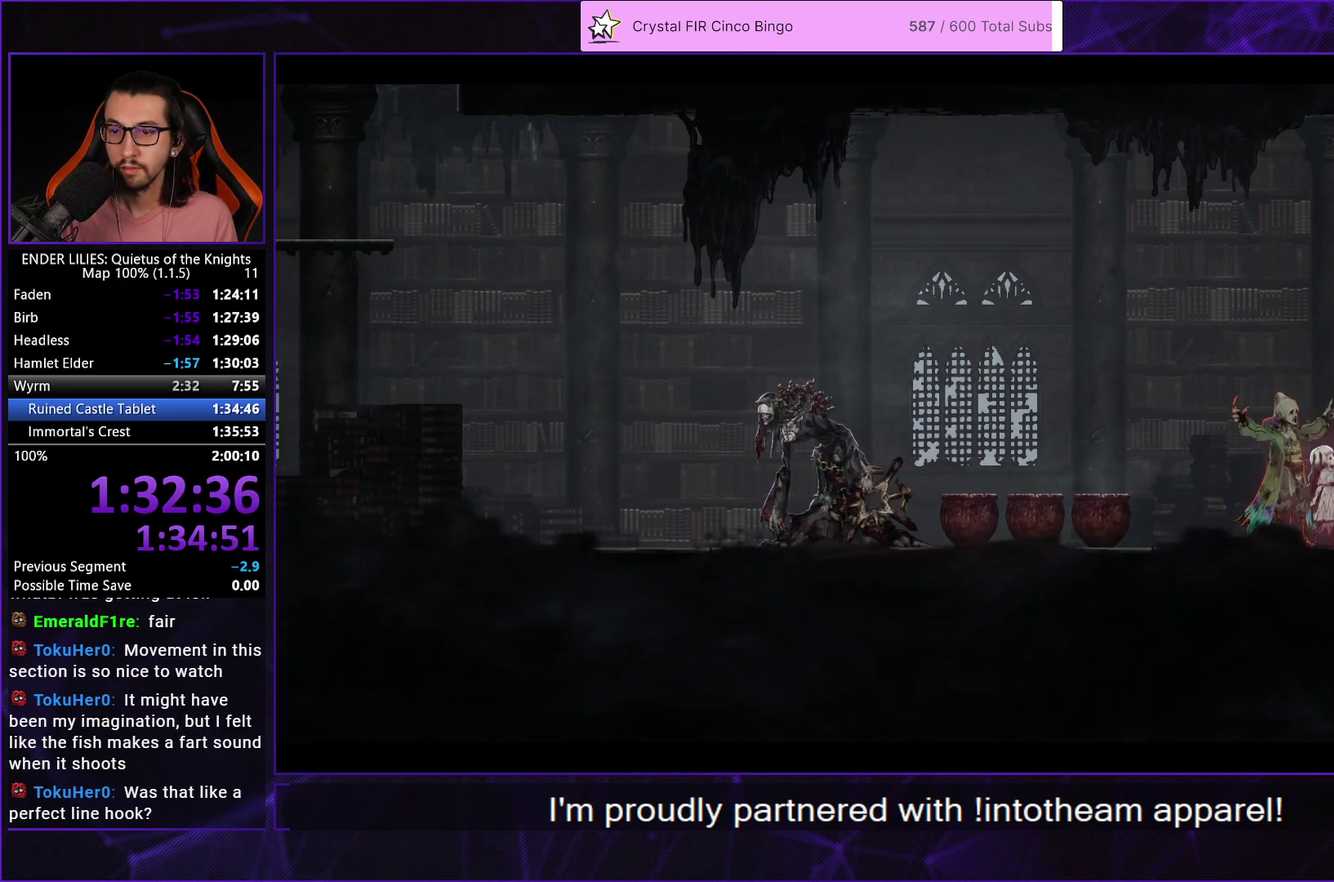
{"buttons": ["DPAD_RIGHT"], "left_stick": "center", "right_stick": "center", "events": []}
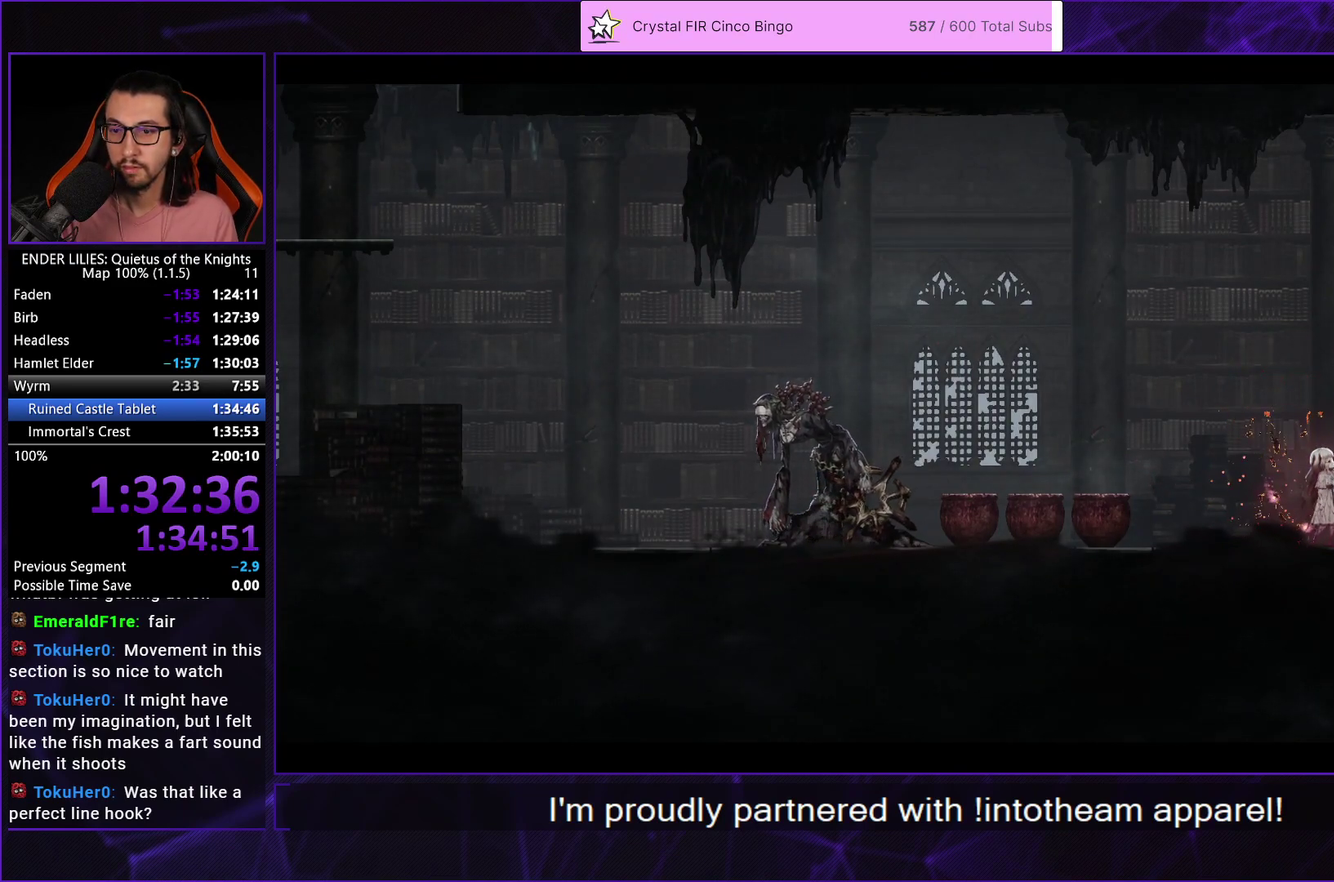
{"buttons": ["DPAD_RIGHT"], "left_stick": "center", "right_stick": "center", "events": []}
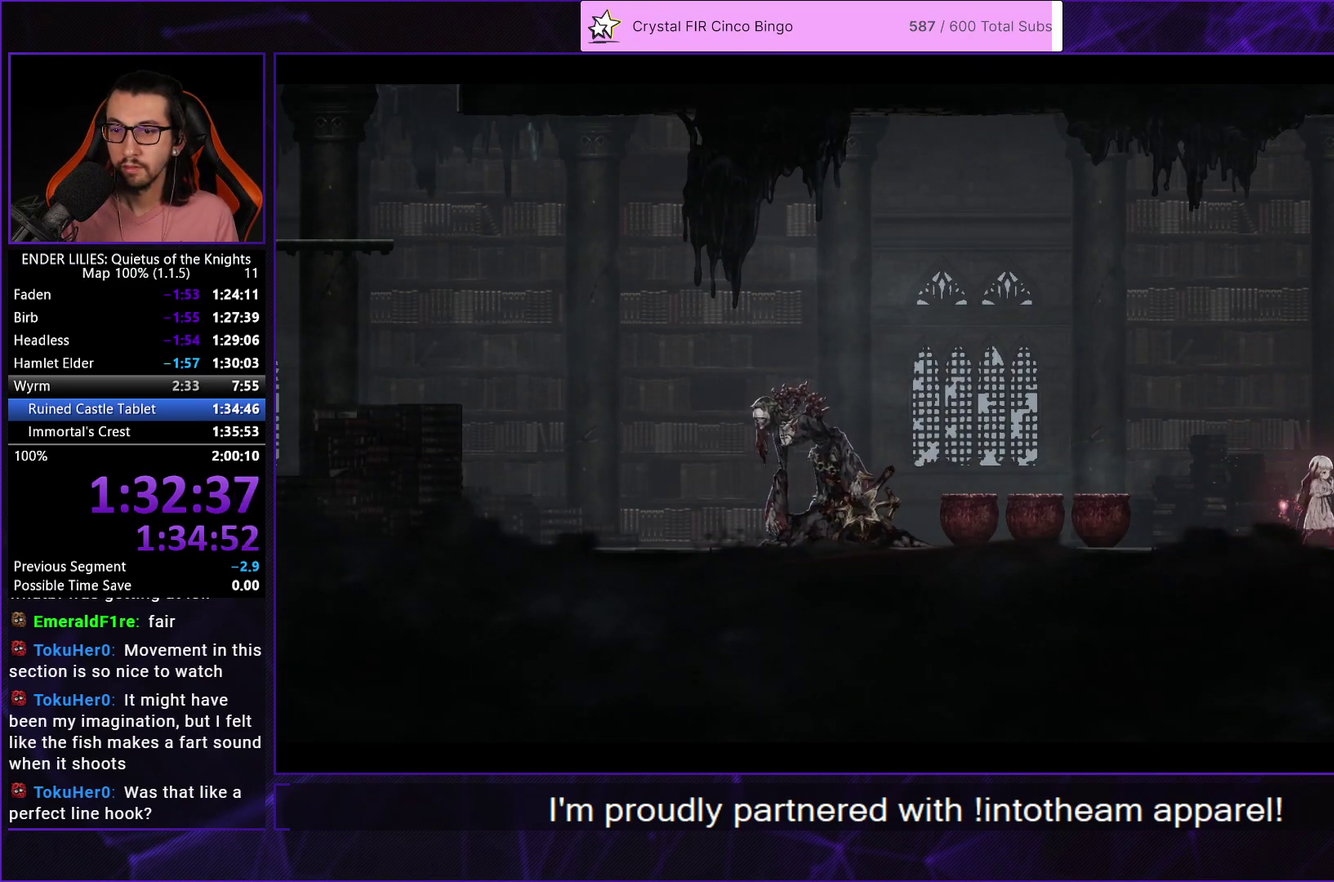
{"buttons": ["R1", "DPAD_RIGHT"], "left_stick": "center", "right_stick": "center", "events": [[500, "R1", "down"]]}
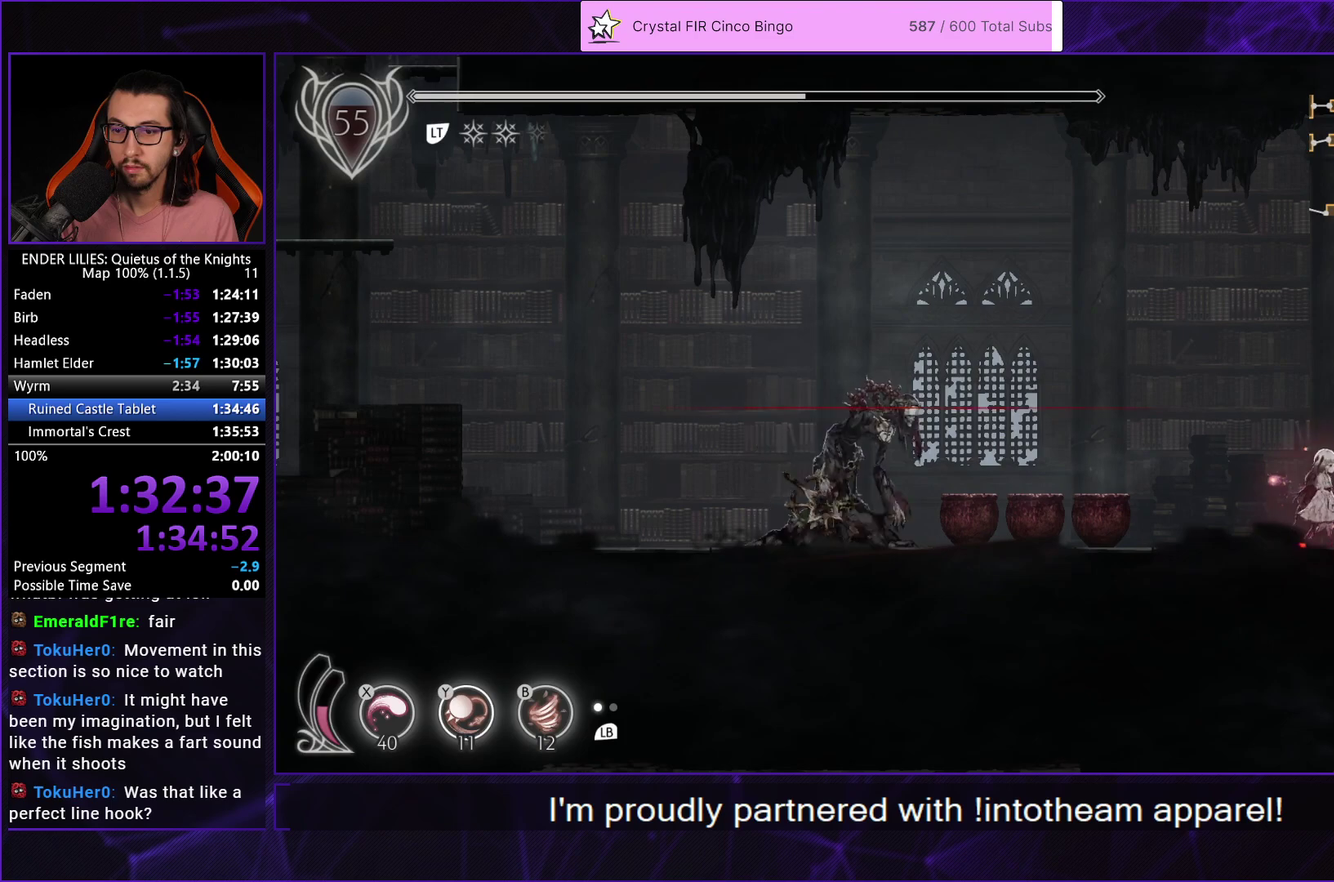
{"buttons": ["R1", "DPAD_RIGHT"], "left_stick": "center", "right_stick": "center", "events": []}
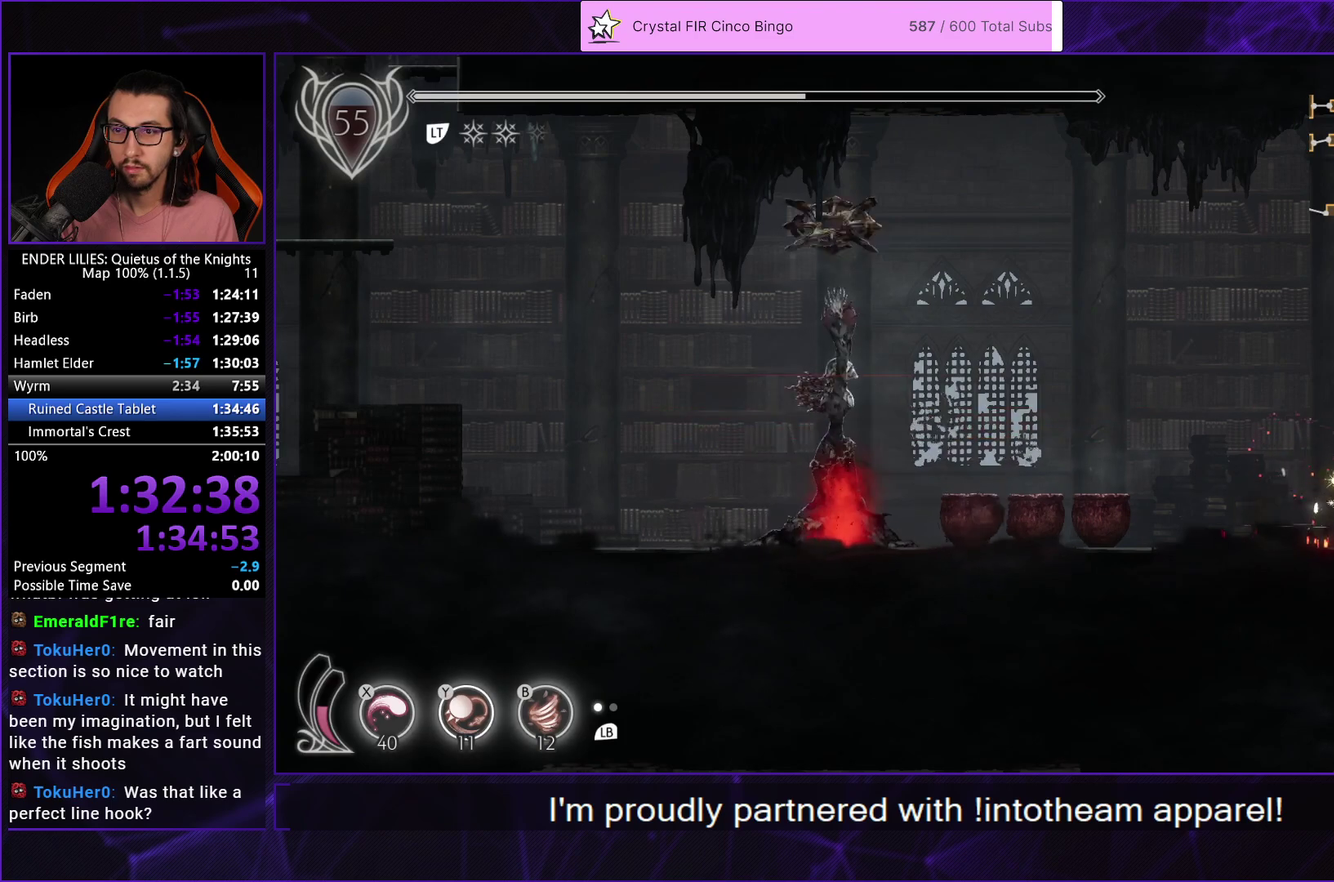
{"buttons": ["R1", "DPAD_RIGHT"], "left_stick": "center", "right_stick": "center", "events": []}
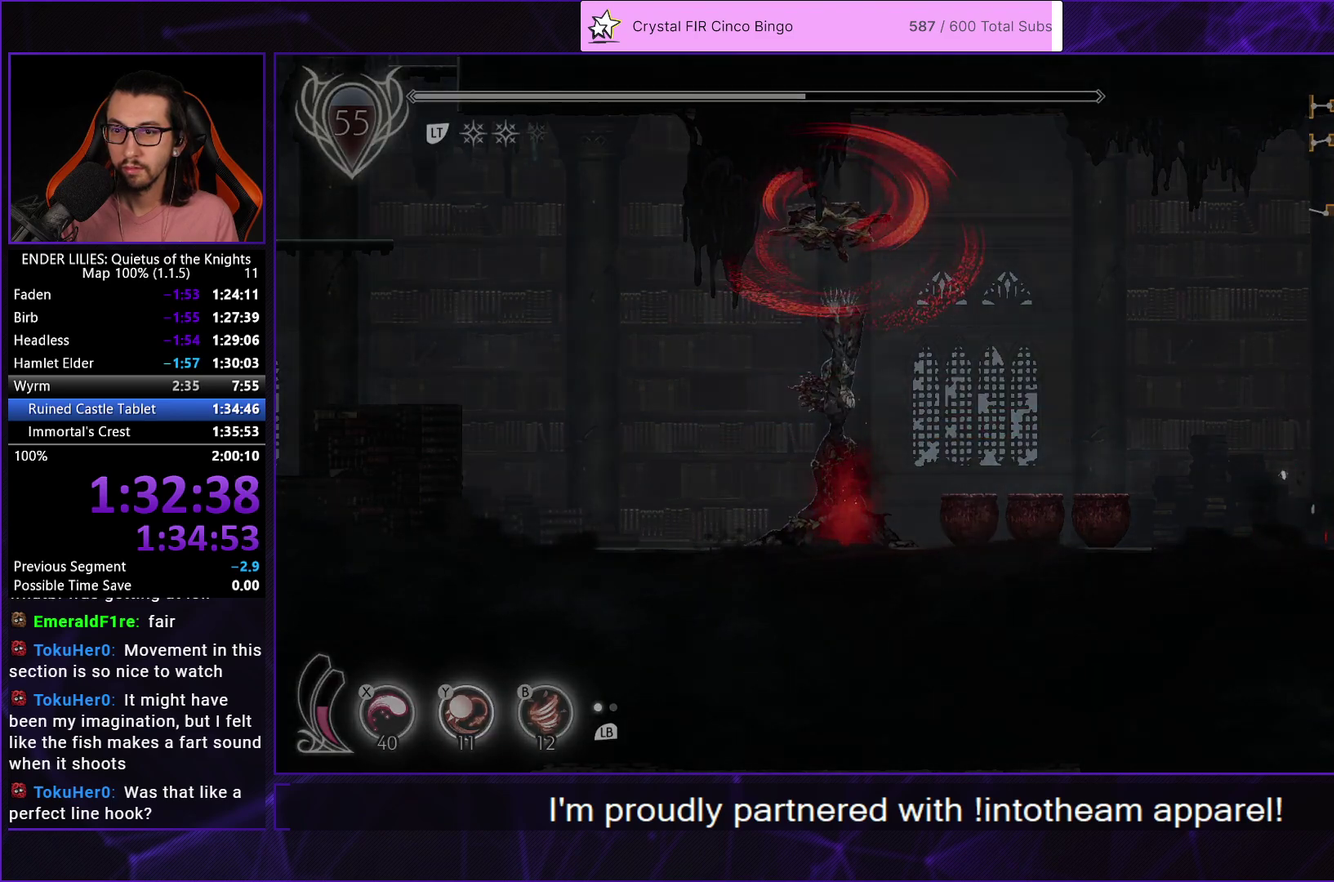
{"buttons": ["DPAD_RIGHT"], "left_stick": "center", "right_stick": "center", "events": [[400, "R1", "up"]]}
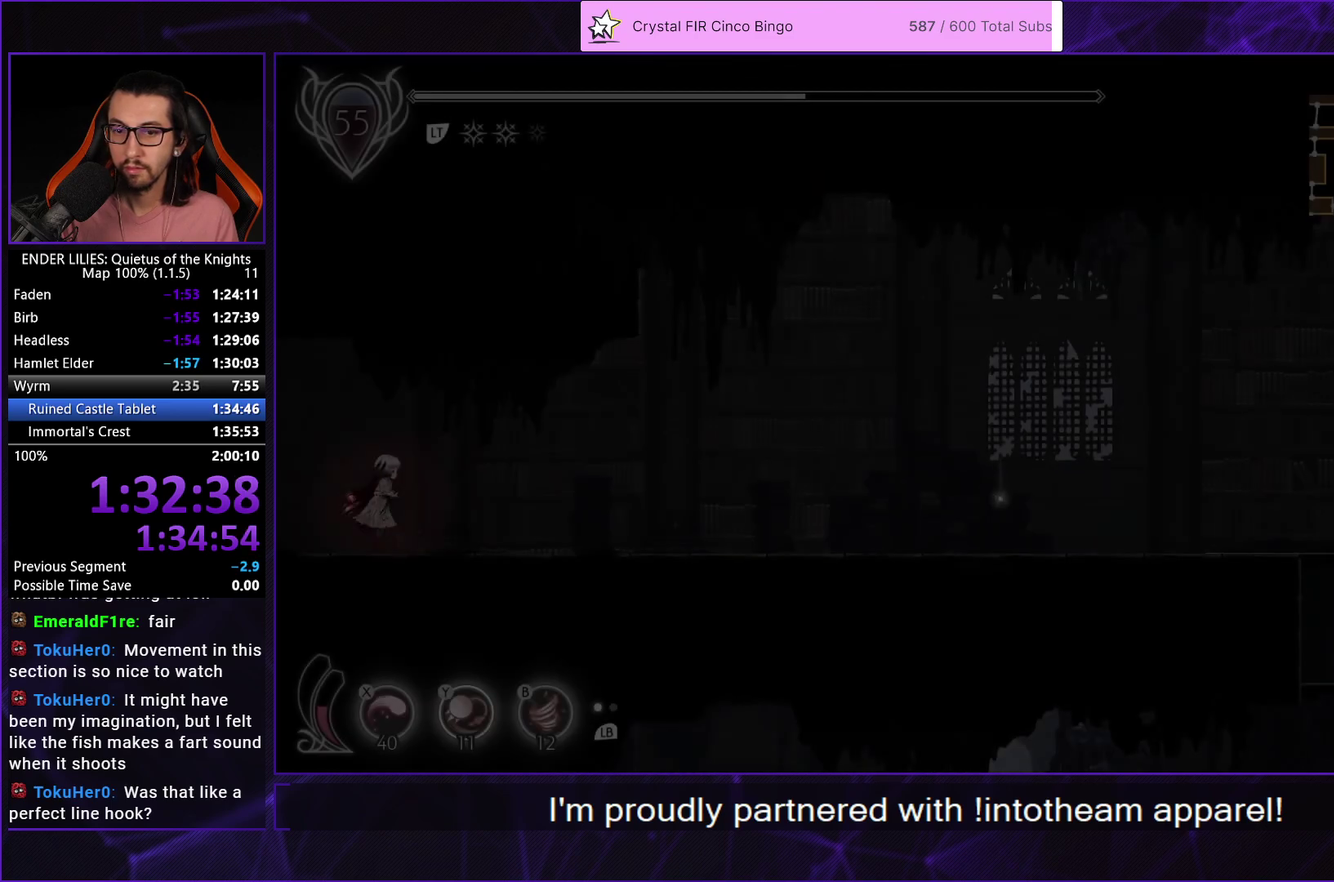
{"buttons": ["R1", "DPAD_RIGHT"], "left_stick": "center", "right_stick": "center", "events": [[17, "R1", "down"]]}
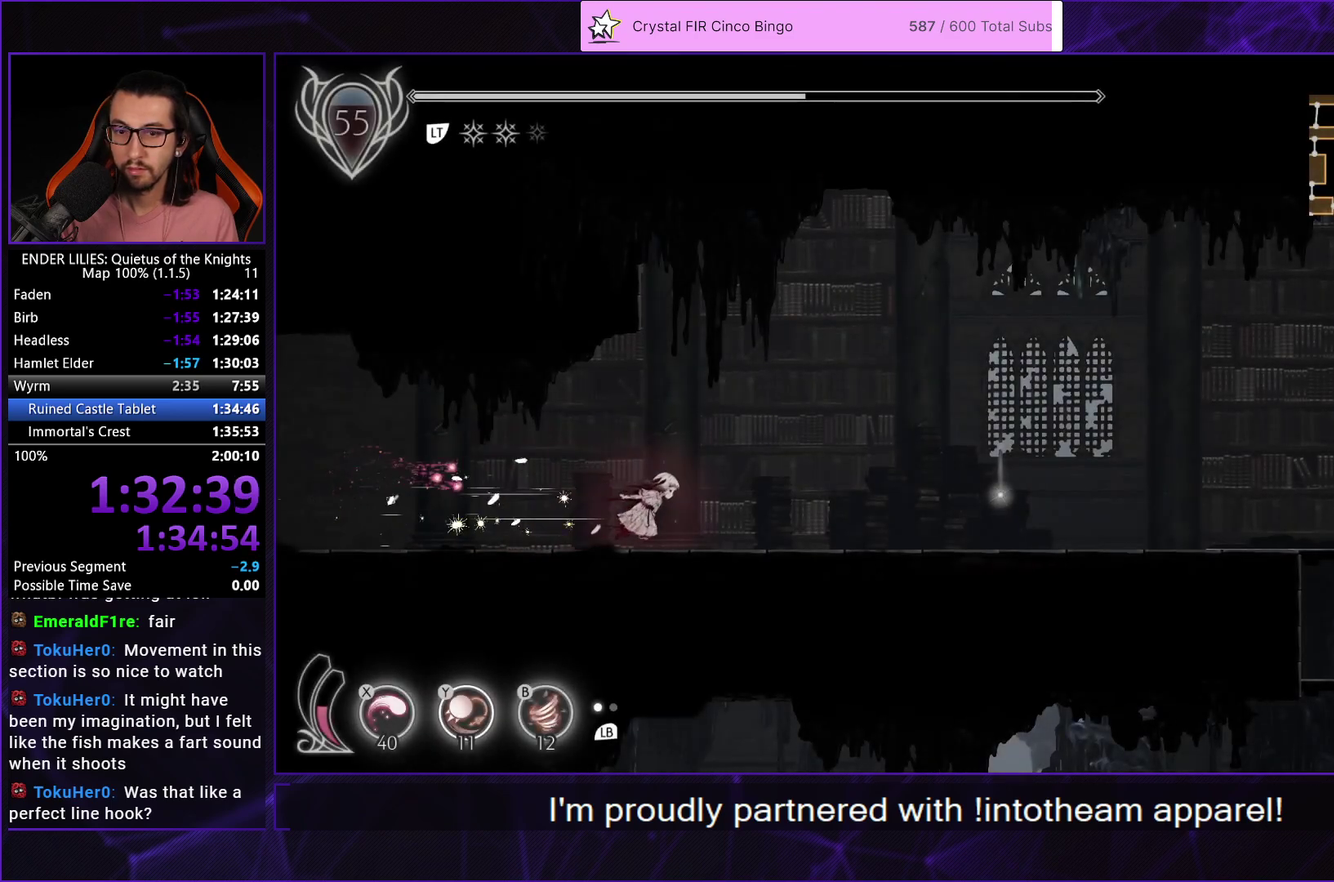
{"buttons": ["R1", "DPAD_RIGHT"], "left_stick": "center", "right_stick": "center", "events": []}
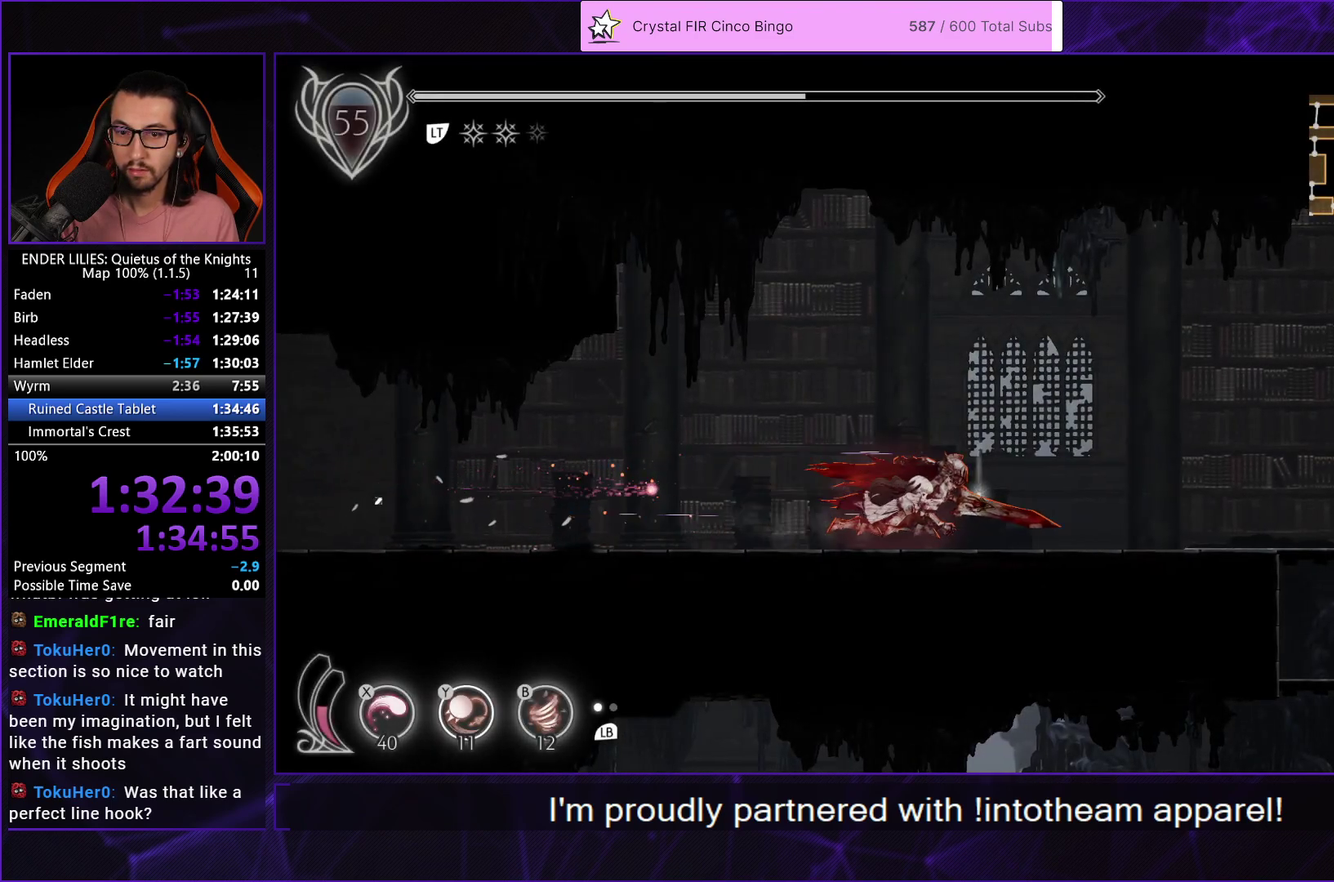
{"buttons": ["DPAD_RIGHT"], "left_stick": "center", "right_stick": "center", "events": [[50, "R1", "up"], [300, "A", "down"], [367, "A", "up"], [450, "A", "down"], [500, "A", "up"]]}
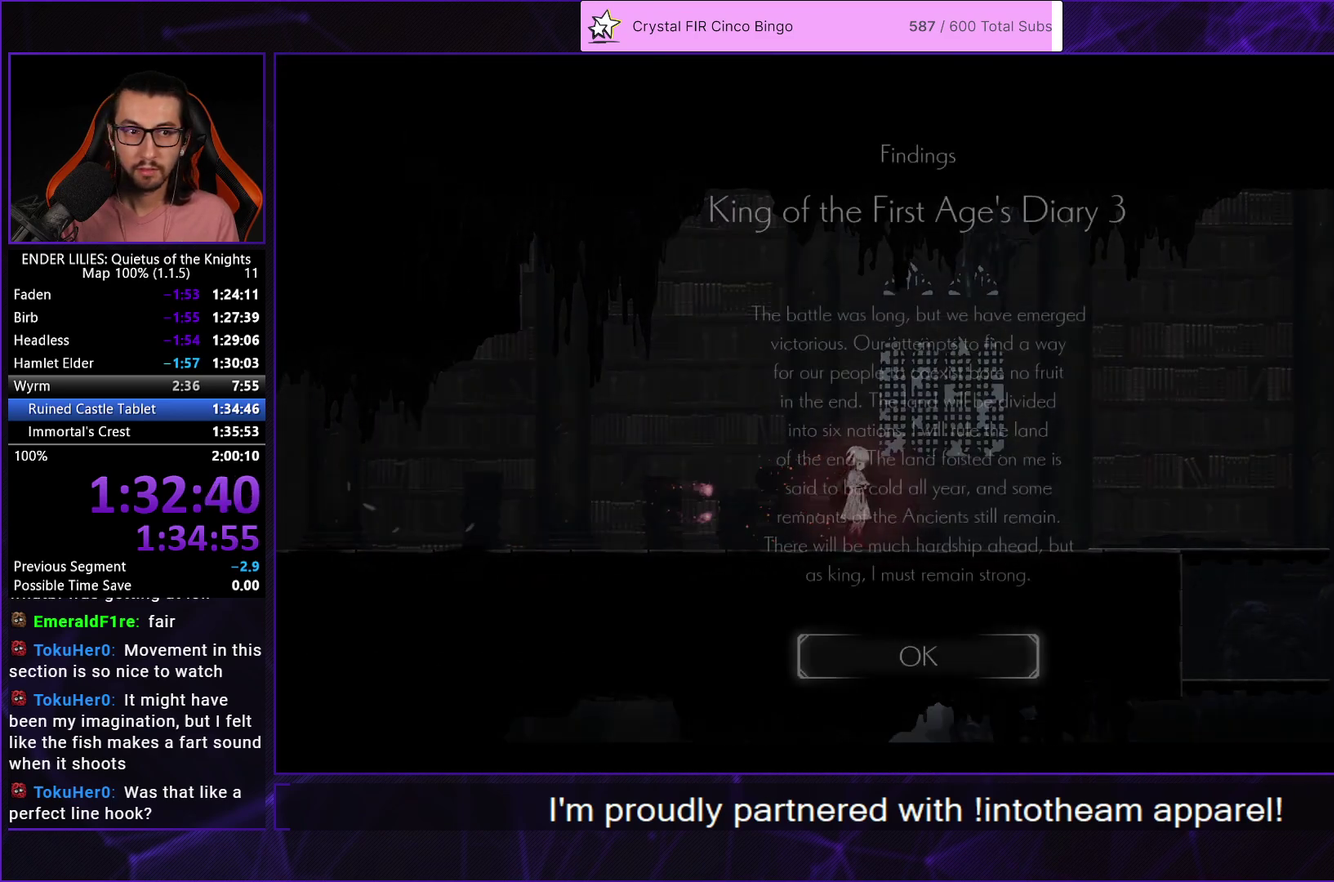
{"buttons": ["A", "DPAD_RIGHT"], "left_stick": "center", "right_stick": "center", "events": [[67, "A", "down"], [133, "A", "up"], [200, "A", "down"], [267, "A", "up"], [350, "A", "down"], [400, "A", "up"], [467, "A", "down"]]}
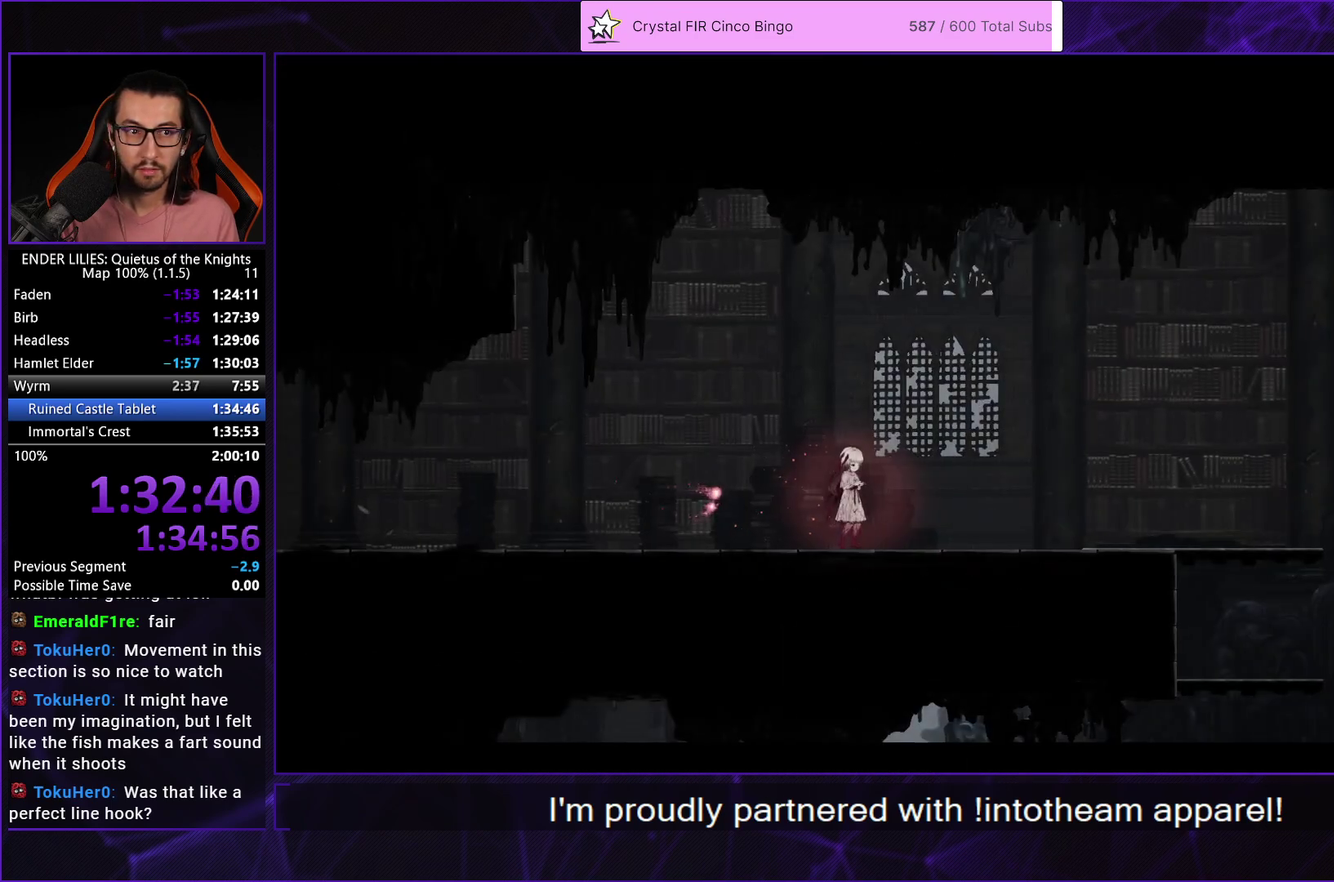
{"buttons": ["DPAD_RIGHT"], "left_stick": "center", "right_stick": "center", "events": [[67, "A", "up"]]}
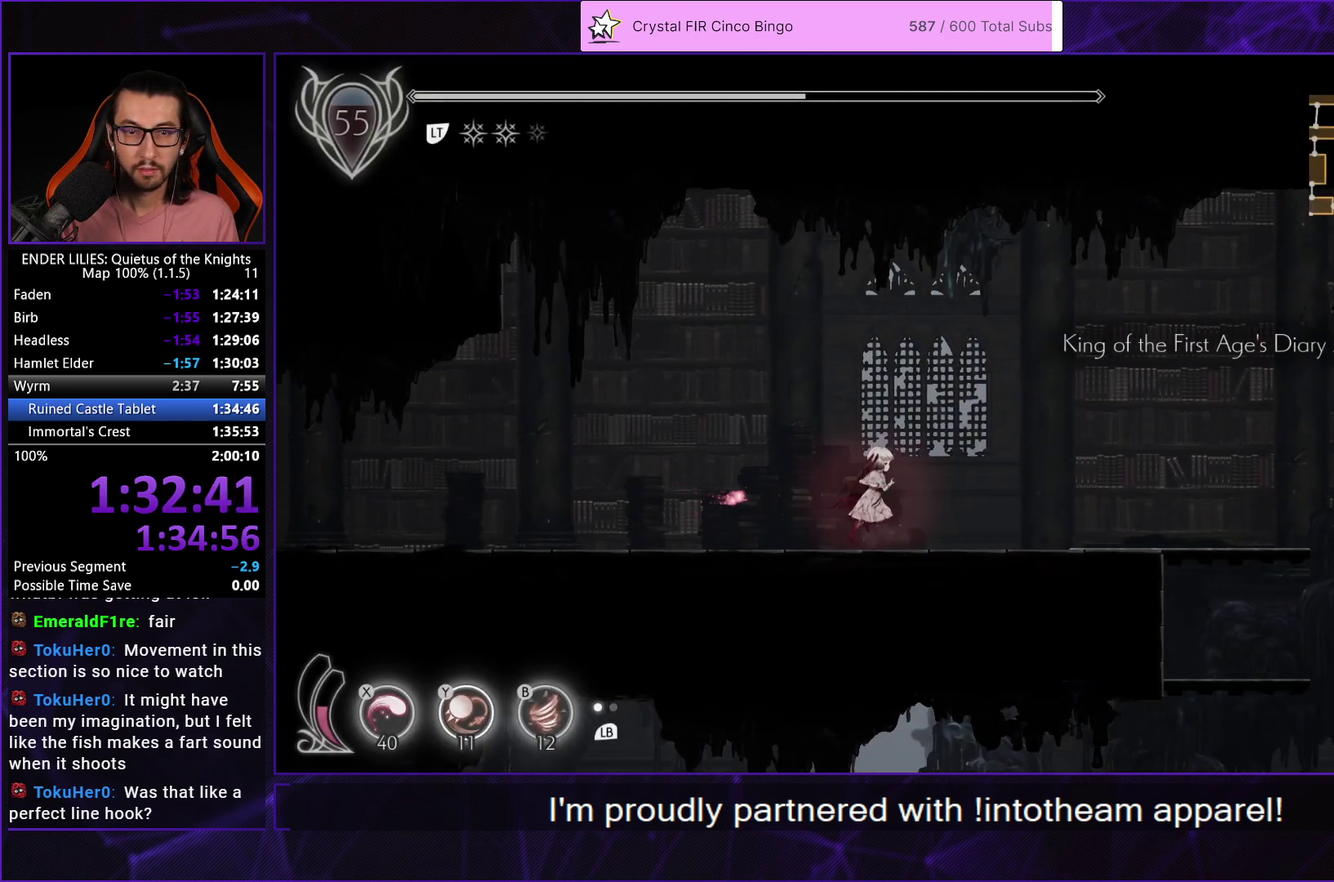
{"buttons": ["R1", "DPAD_RIGHT"], "left_stick": "center", "right_stick": "down-left", "events": [[67, "R1", "down"], [183, "L2", "down"], [233, "L2", "up"], [300, "right_stick", "down-left"]]}
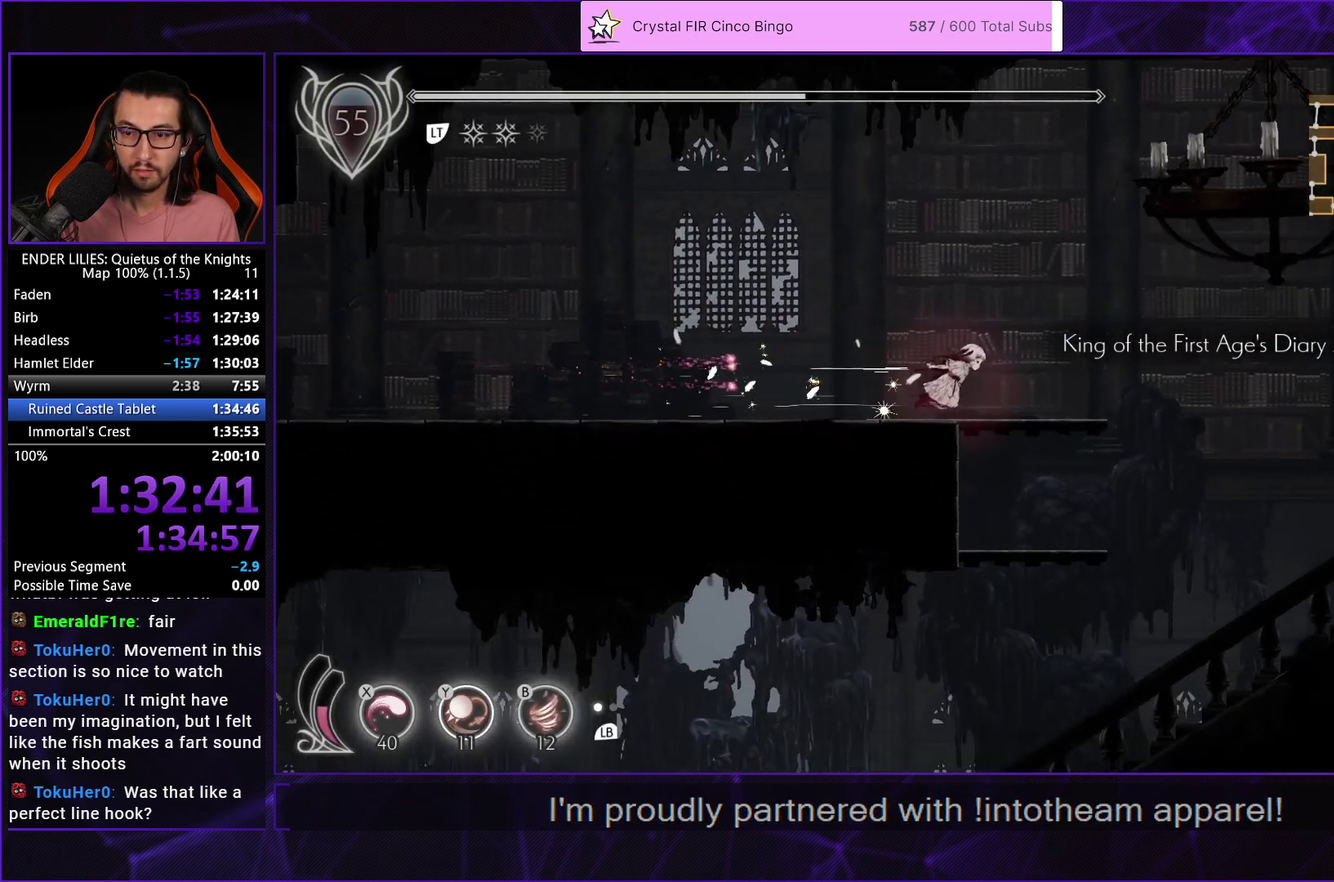
{"buttons": [], "left_stick": "center", "right_stick": "center", "events": [[383, "R1", "up"], [383, "right_stick", "center"], [450, "DPAD_RIGHT", "up"]]}
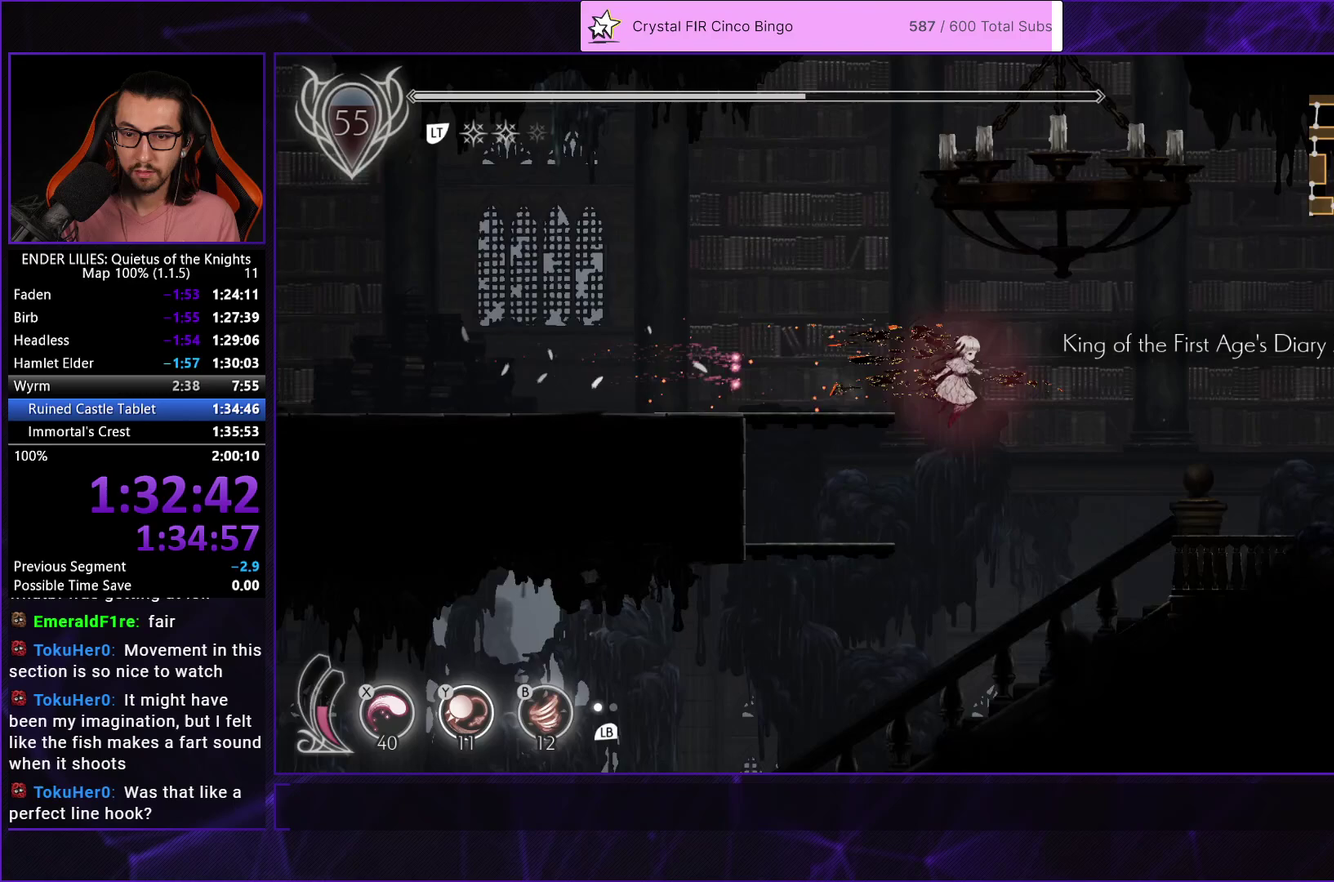
{"buttons": ["R1", "DPAD_LEFT"], "left_stick": "center", "right_stick": "center", "events": [[133, "DPAD_LEFT", "down"], [500, "R1", "down"]]}
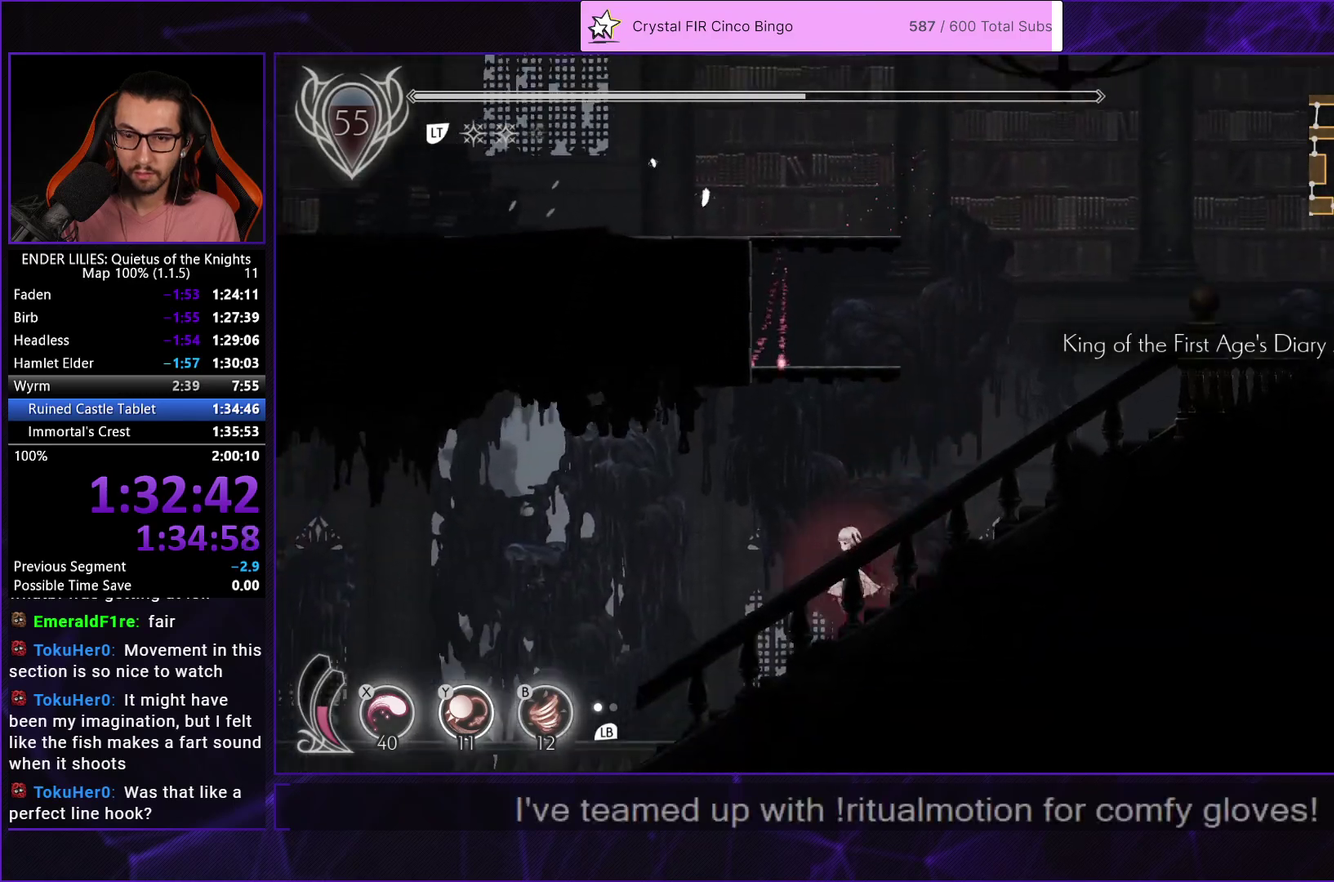
{"buttons": ["R1", "DPAD_LEFT"], "left_stick": "center", "right_stick": "center", "events": []}
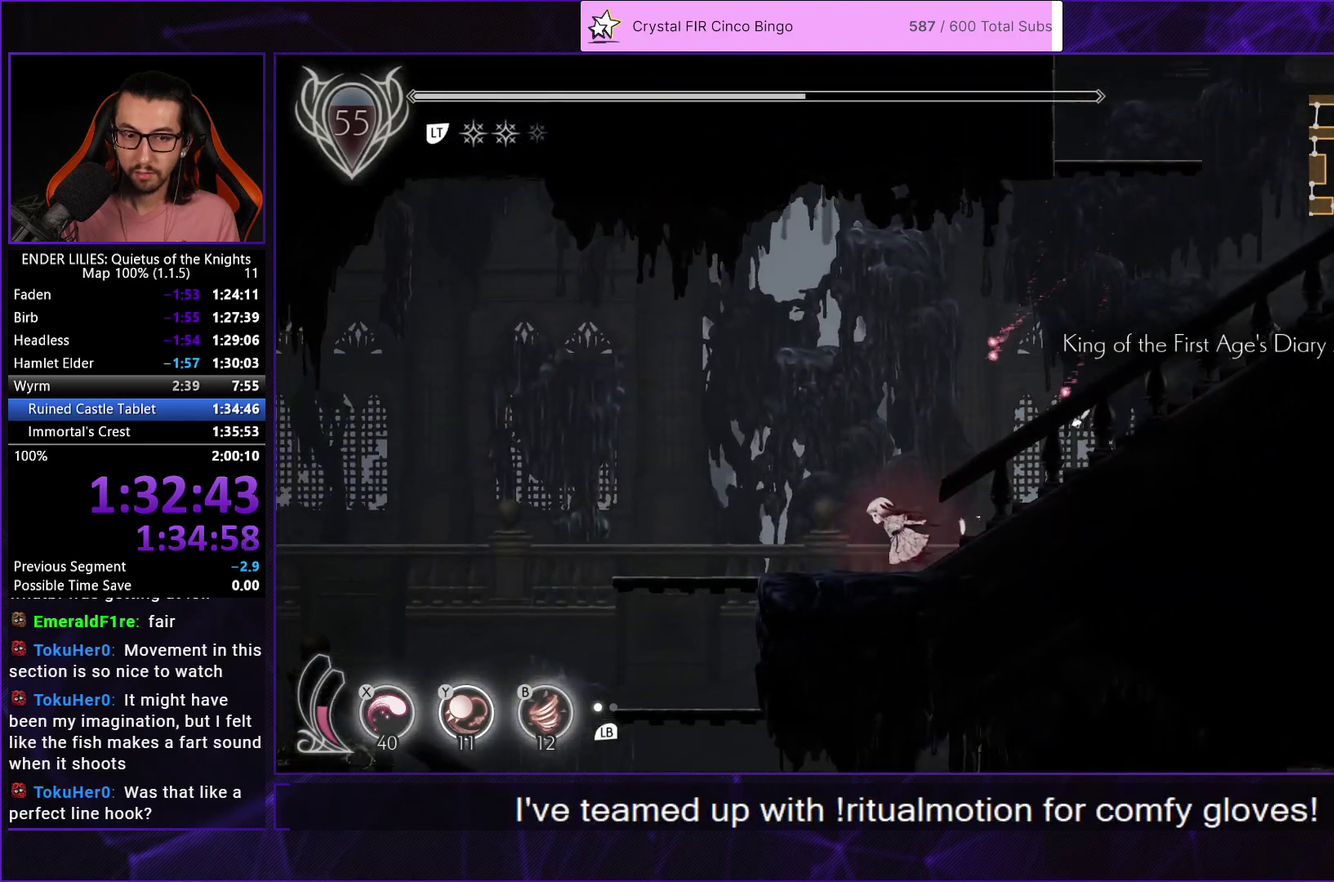
{"buttons": ["R1", "DPAD_LEFT"], "left_stick": "center", "right_stick": "center", "events": []}
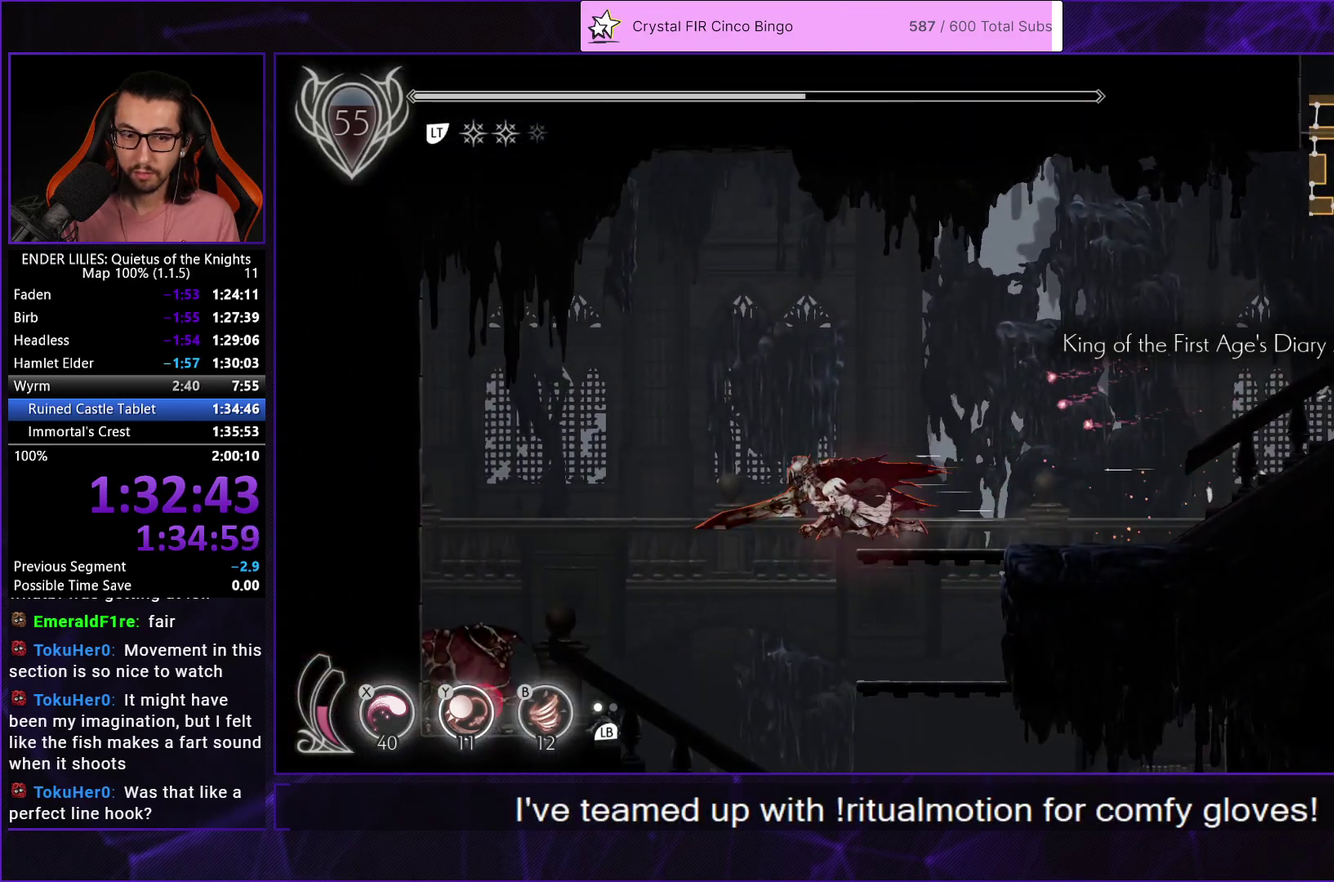
{"buttons": ["DPAD_LEFT"], "left_stick": "center", "right_stick": "center", "events": [[467, "R1", "up"]]}
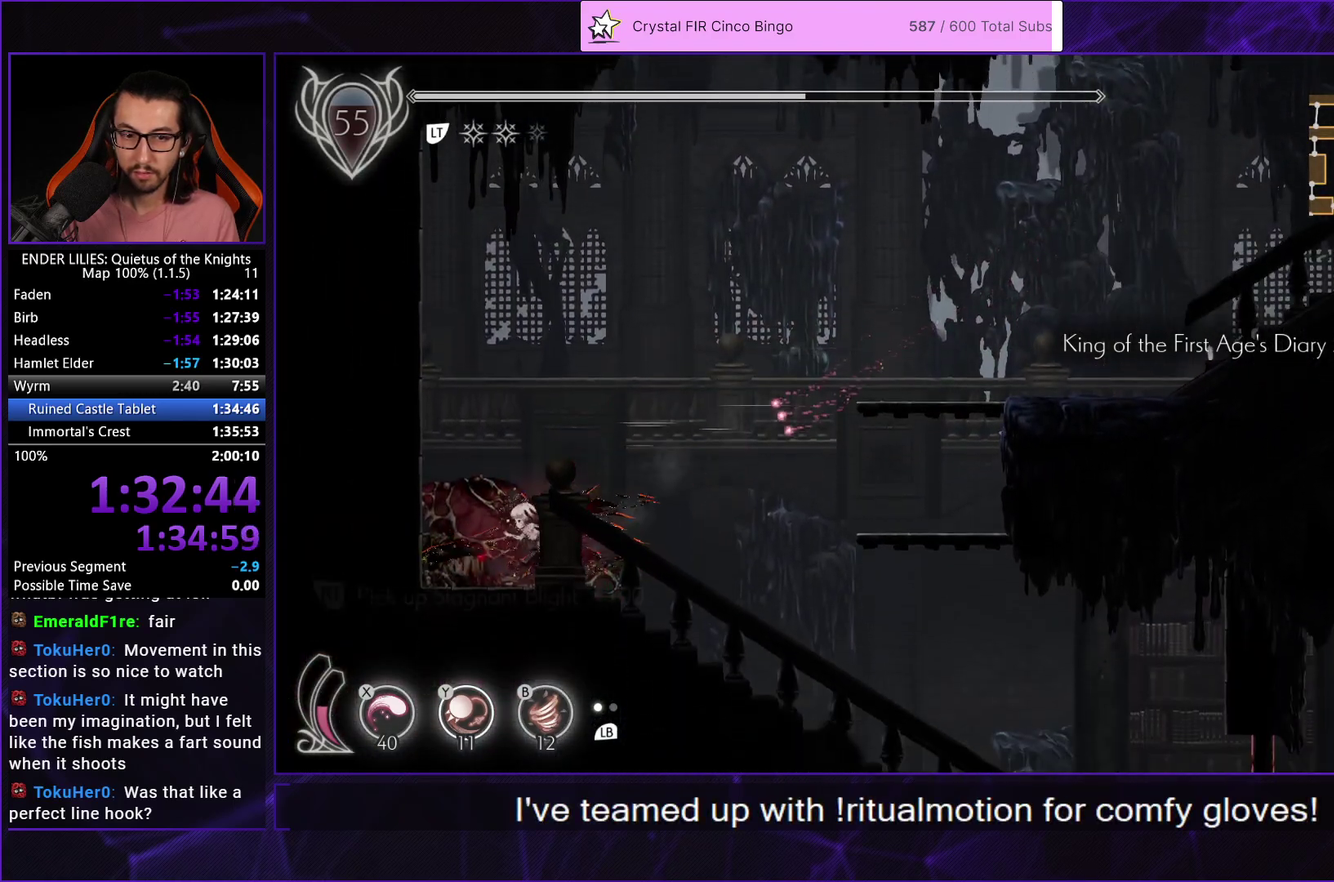
{"buttons": ["A", "DPAD_RIGHT"], "left_stick": "center", "right_stick": "center", "events": [[83, "DPAD_LEFT", "up"], [283, "DPAD_RIGHT", "down"], [367, "A", "down"], [417, "A", "up"], [500, "A", "down"]]}
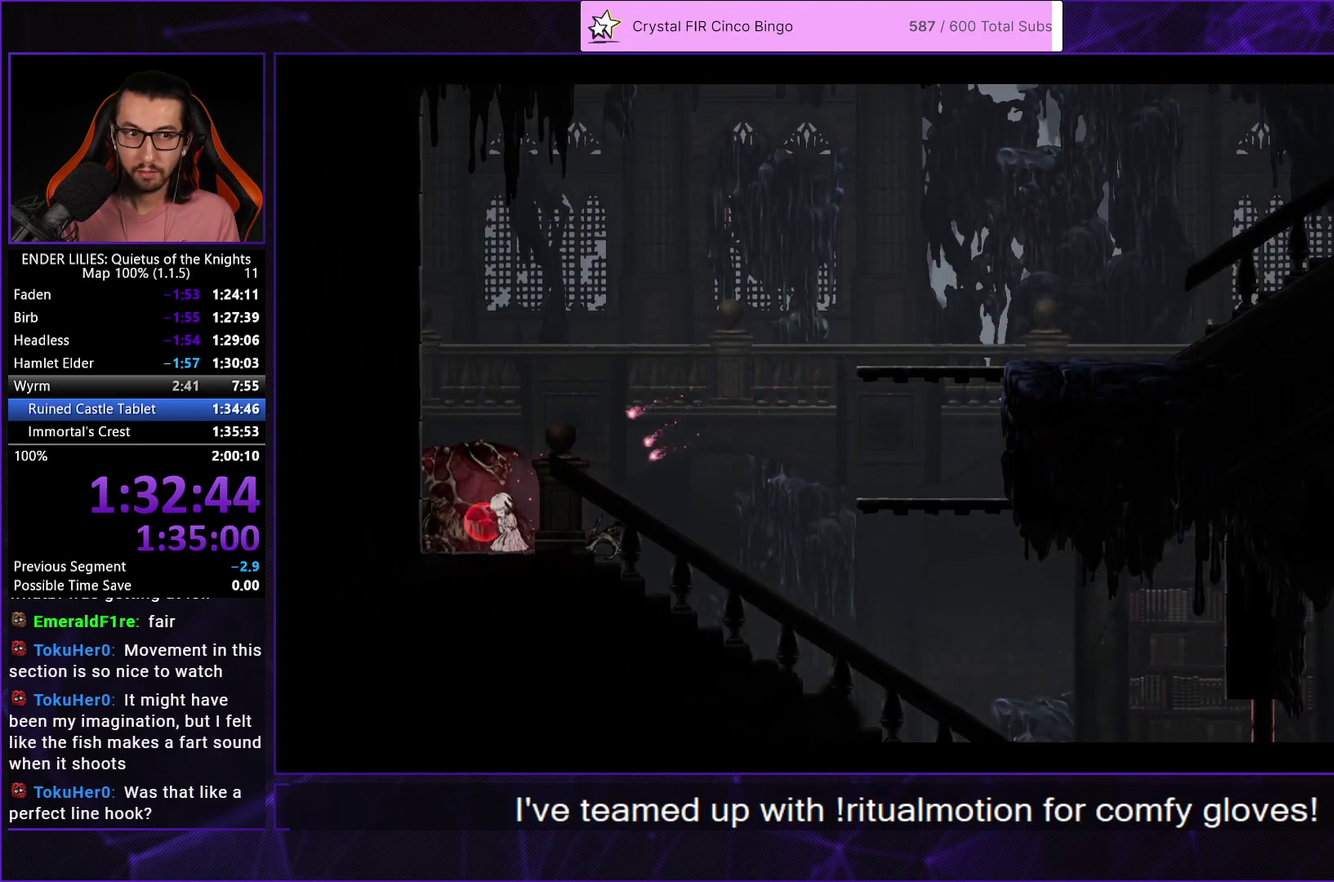
{"buttons": ["A", "DPAD_RIGHT"], "left_stick": "center", "right_stick": "center", "events": [[67, "A", "up"], [133, "A", "down"], [200, "A", "up"], [250, "A", "down"], [317, "A", "up"], [383, "A", "down"], [433, "A", "up"], [500, "A", "down"]]}
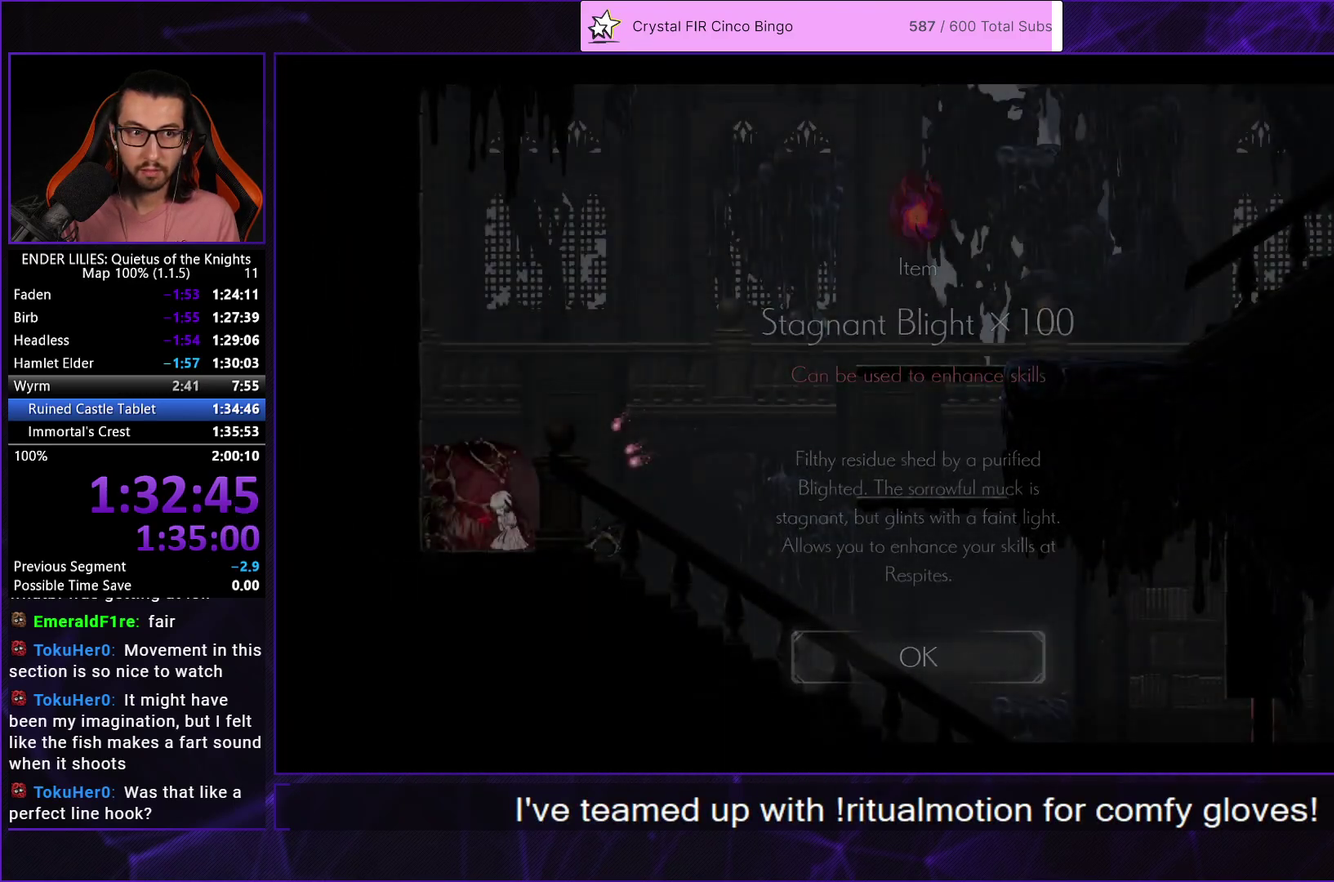
{"buttons": ["DPAD_RIGHT"], "left_stick": "center", "right_stick": "center", "events": [[83, "A", "up"]]}
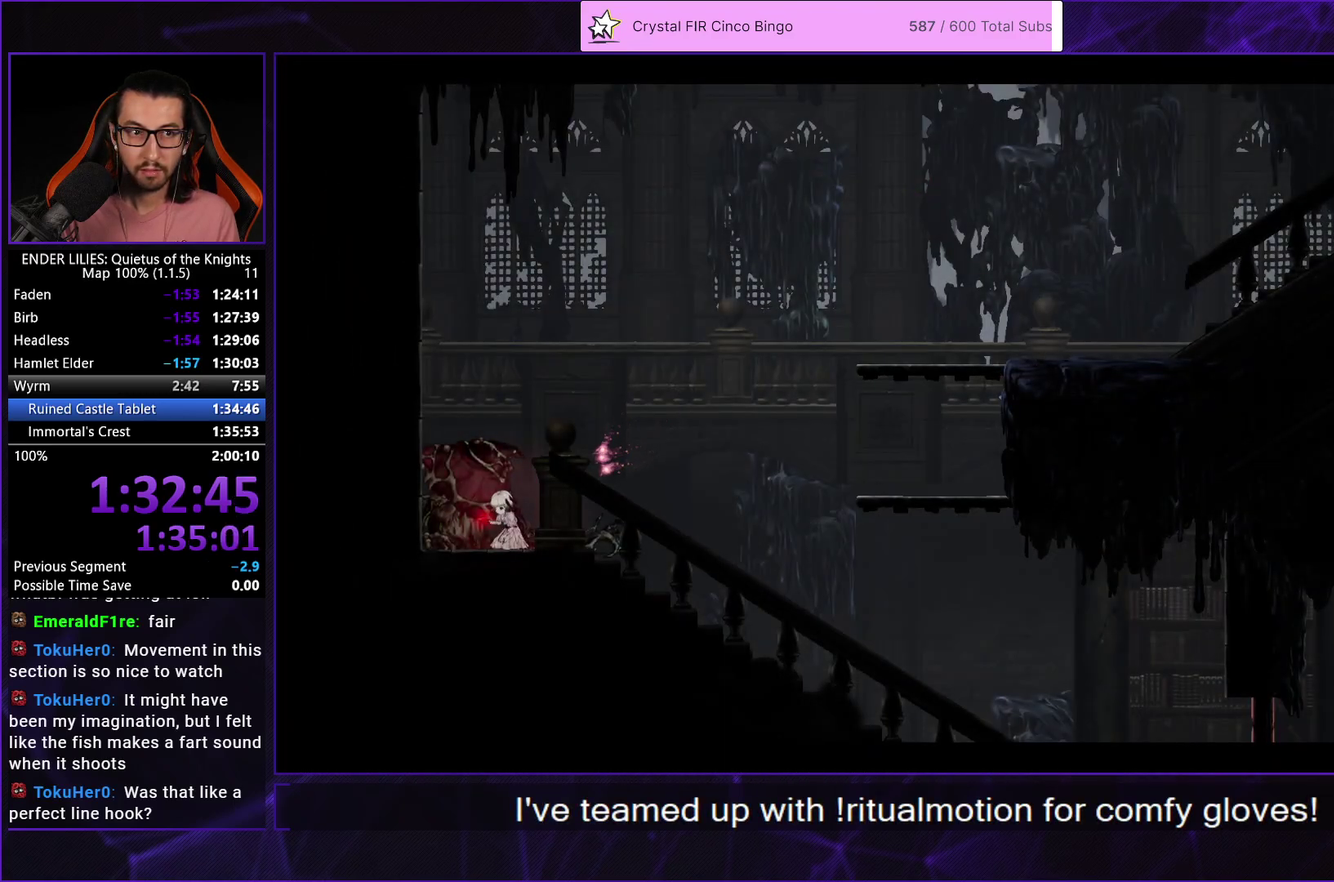
{"buttons": ["DPAD_RIGHT"], "left_stick": "center", "right_stick": "center", "events": []}
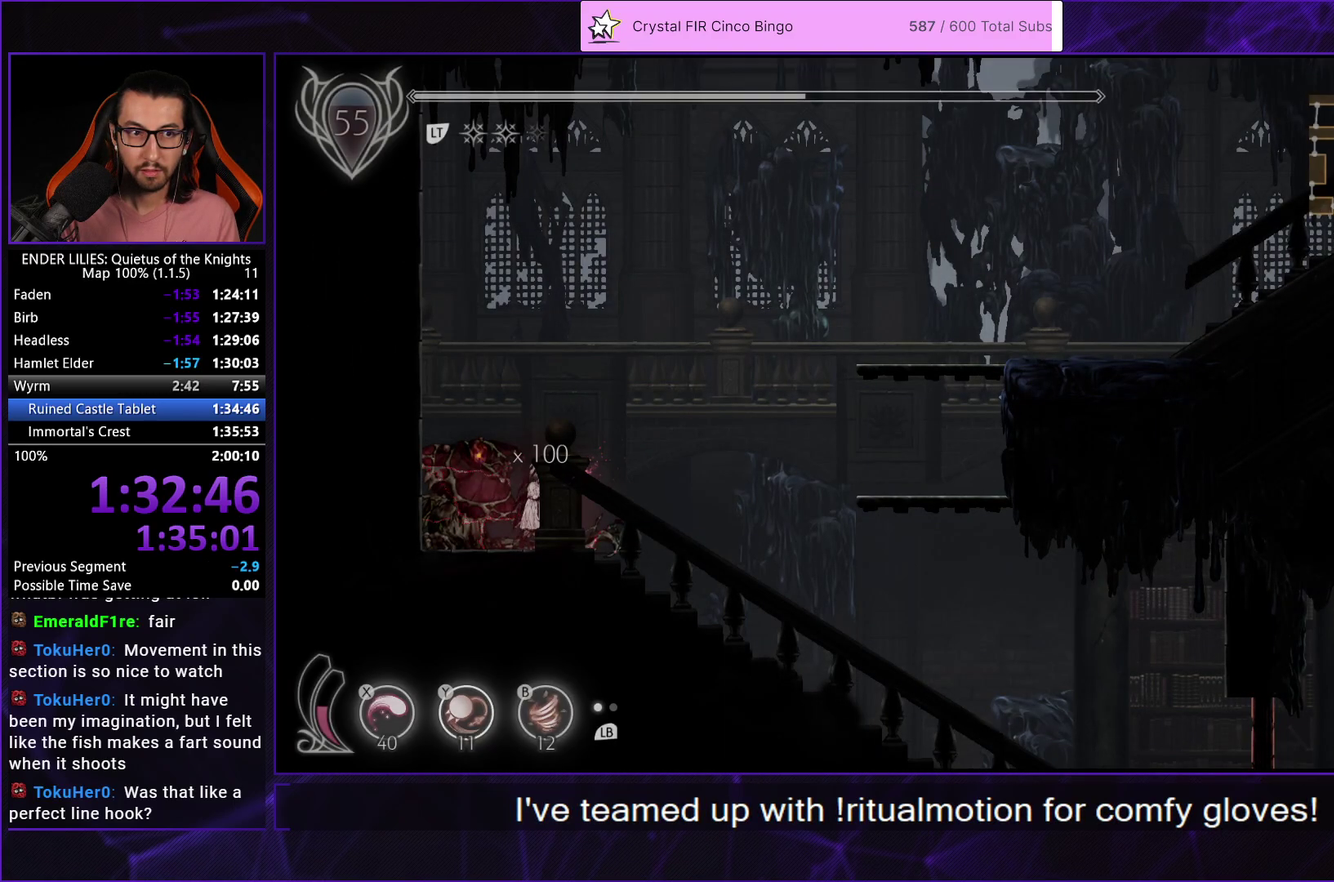
{"buttons": ["R1", "DPAD_RIGHT"], "left_stick": "center", "right_stick": "center", "events": [[100, "R1", "down"]]}
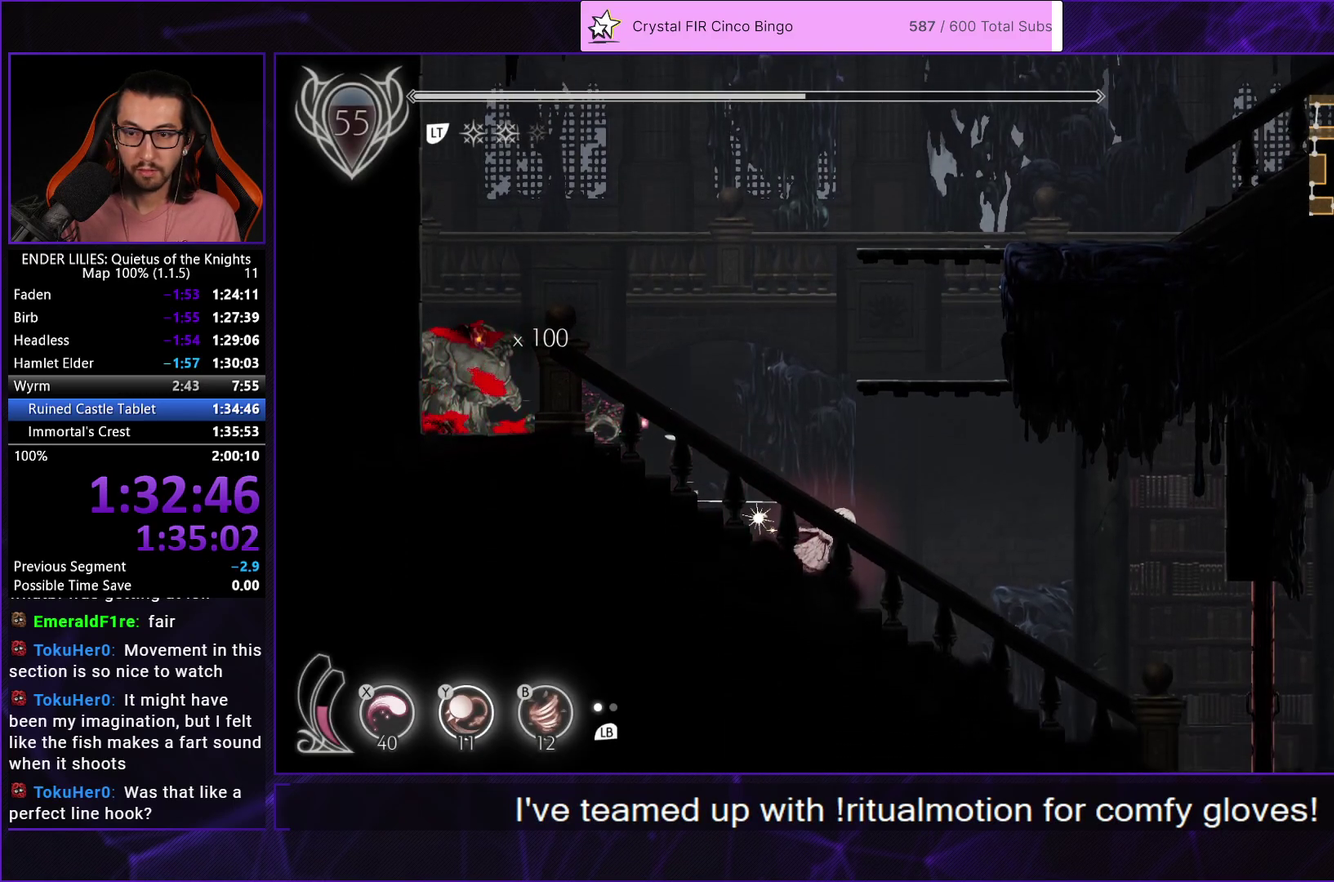
{"buttons": ["DPAD_RIGHT"], "left_stick": "center", "right_stick": "center", "events": [[500, "R1", "up"]]}
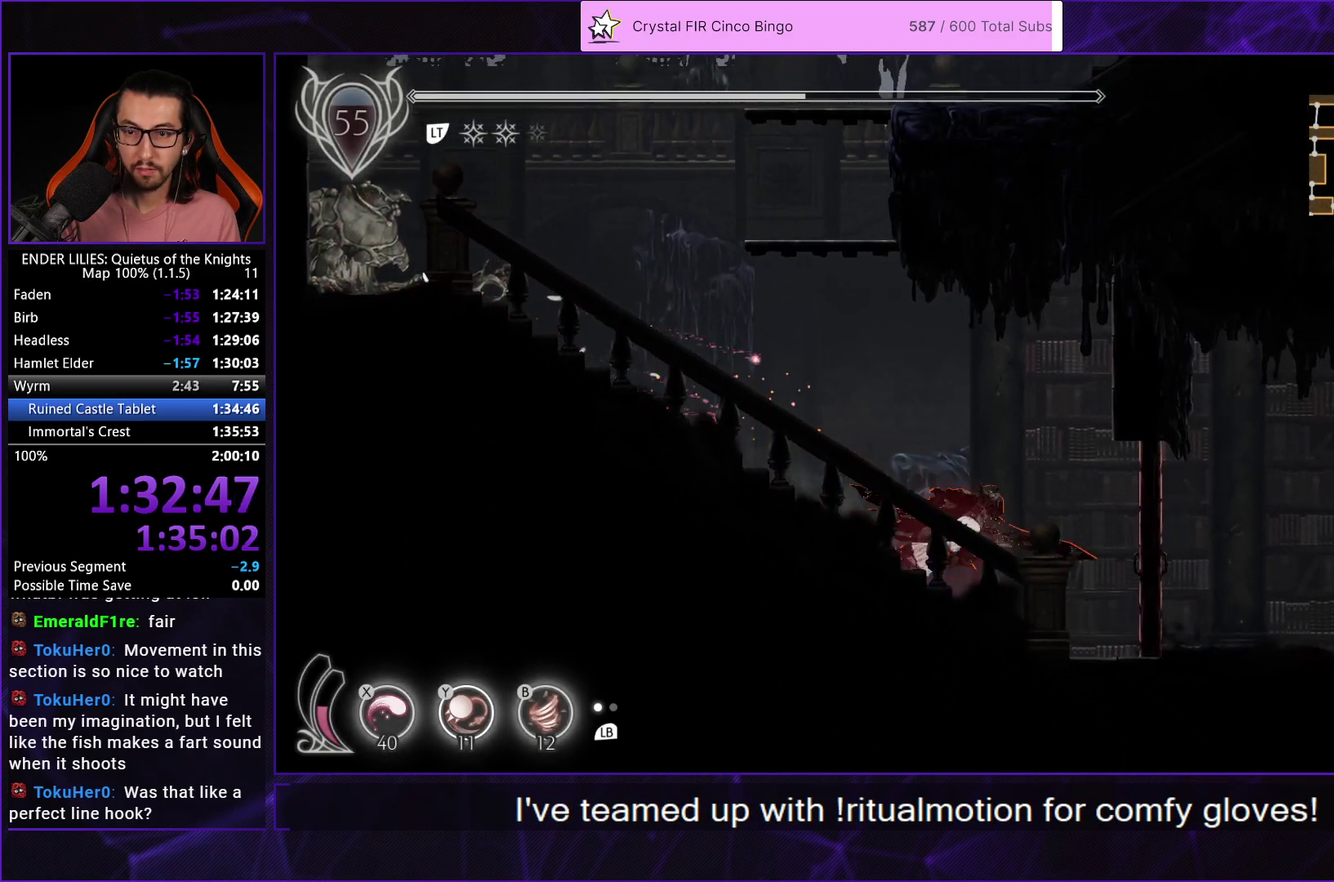
{"buttons": ["R1", "DPAD_RIGHT"], "left_stick": "center", "right_stick": "center", "events": [[17, "Y", "down"], [100, "Y", "up"], [133, "R1", "down"]]}